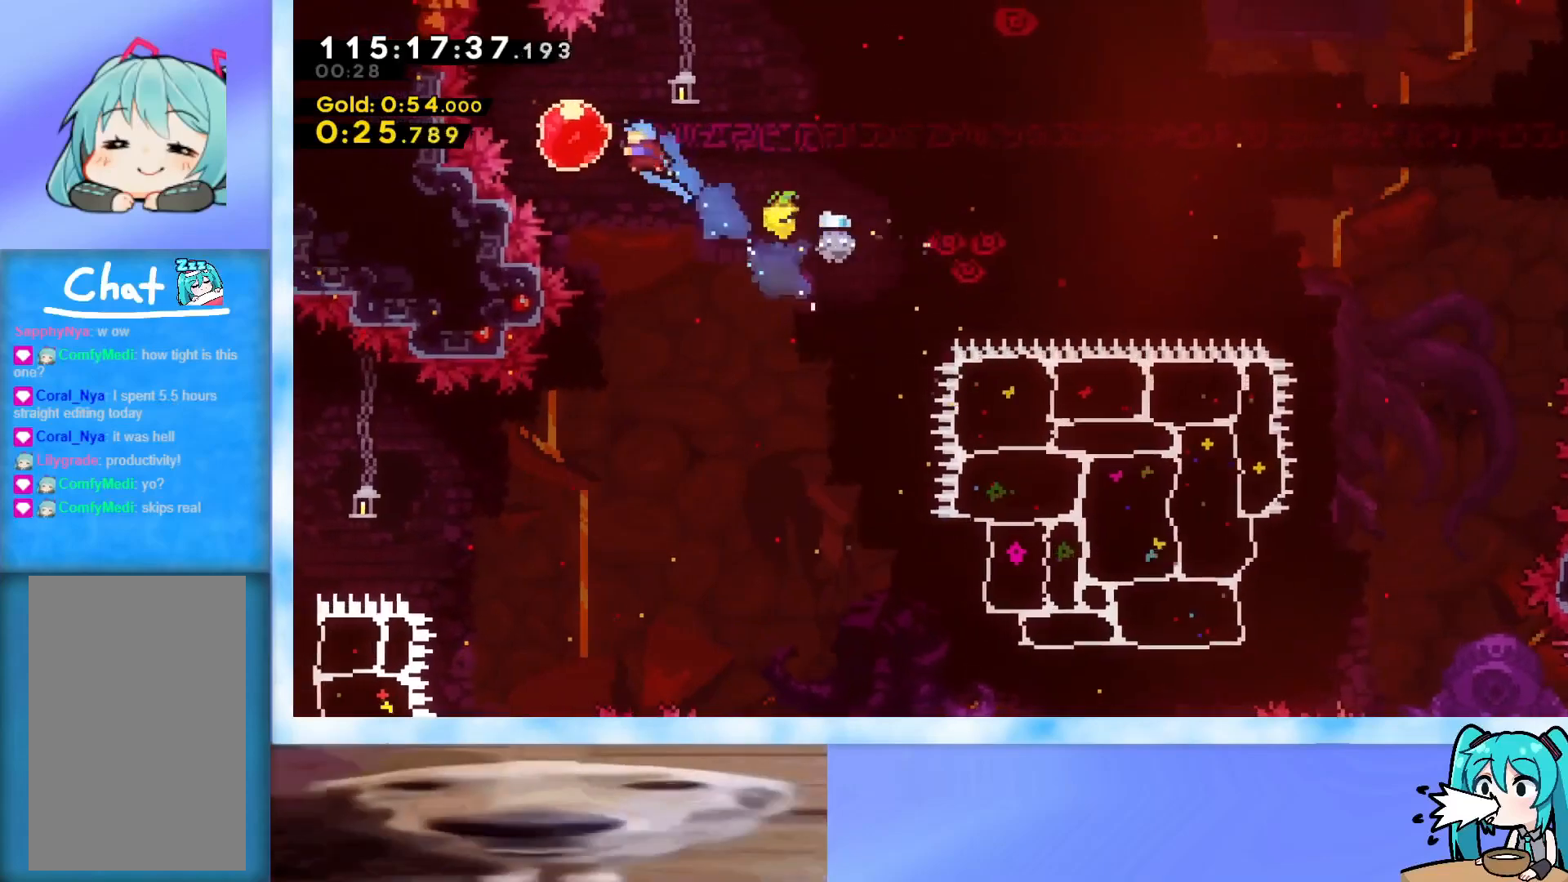
Gameplay with keyboard; each line is a JSON object with the keys held at the frame after it. "events" lists presses ("down") and releases ("up") of "dash", "demo", "down", "grab", "j2", "jump", "left", "pause", "right" and "up" between this image and that frame as [ms after this image, input, new state], when the widget could be followed in between. No other keys are recorded. Mouse input is not recorded. Key names are as the overlay labels them; some are game actions (e.g. jump) rather than physical keys.
{"keys": ["right"], "events": [[100, "dash", "down"], [100, "left", "up"], [100, "right", "down"], [100, "up", "up"], [233, "dash", "up"]]}
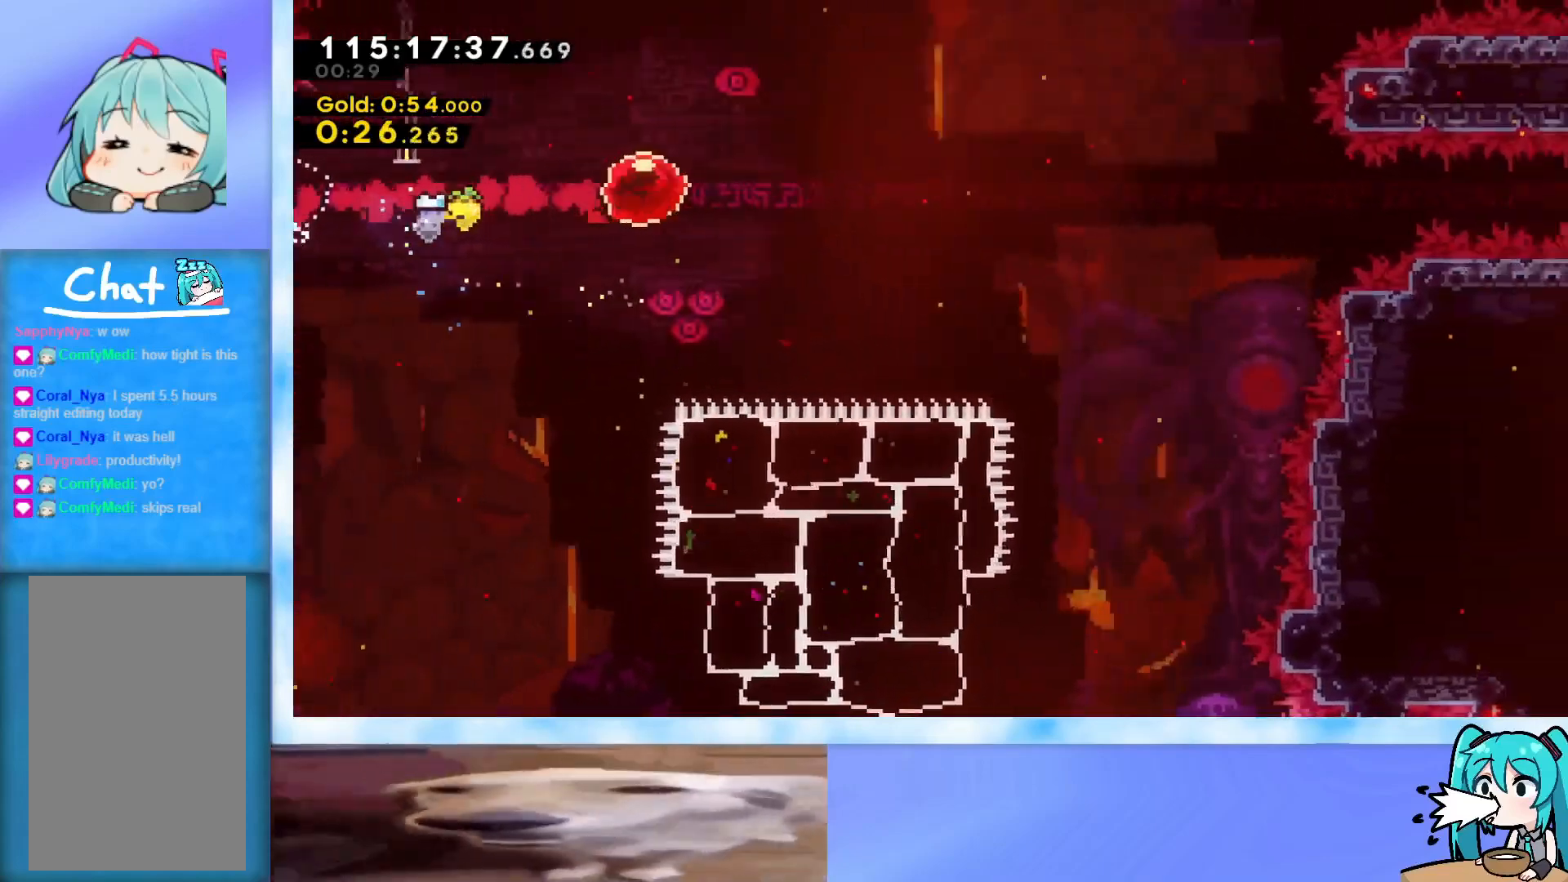
{"keys": ["right"], "events": []}
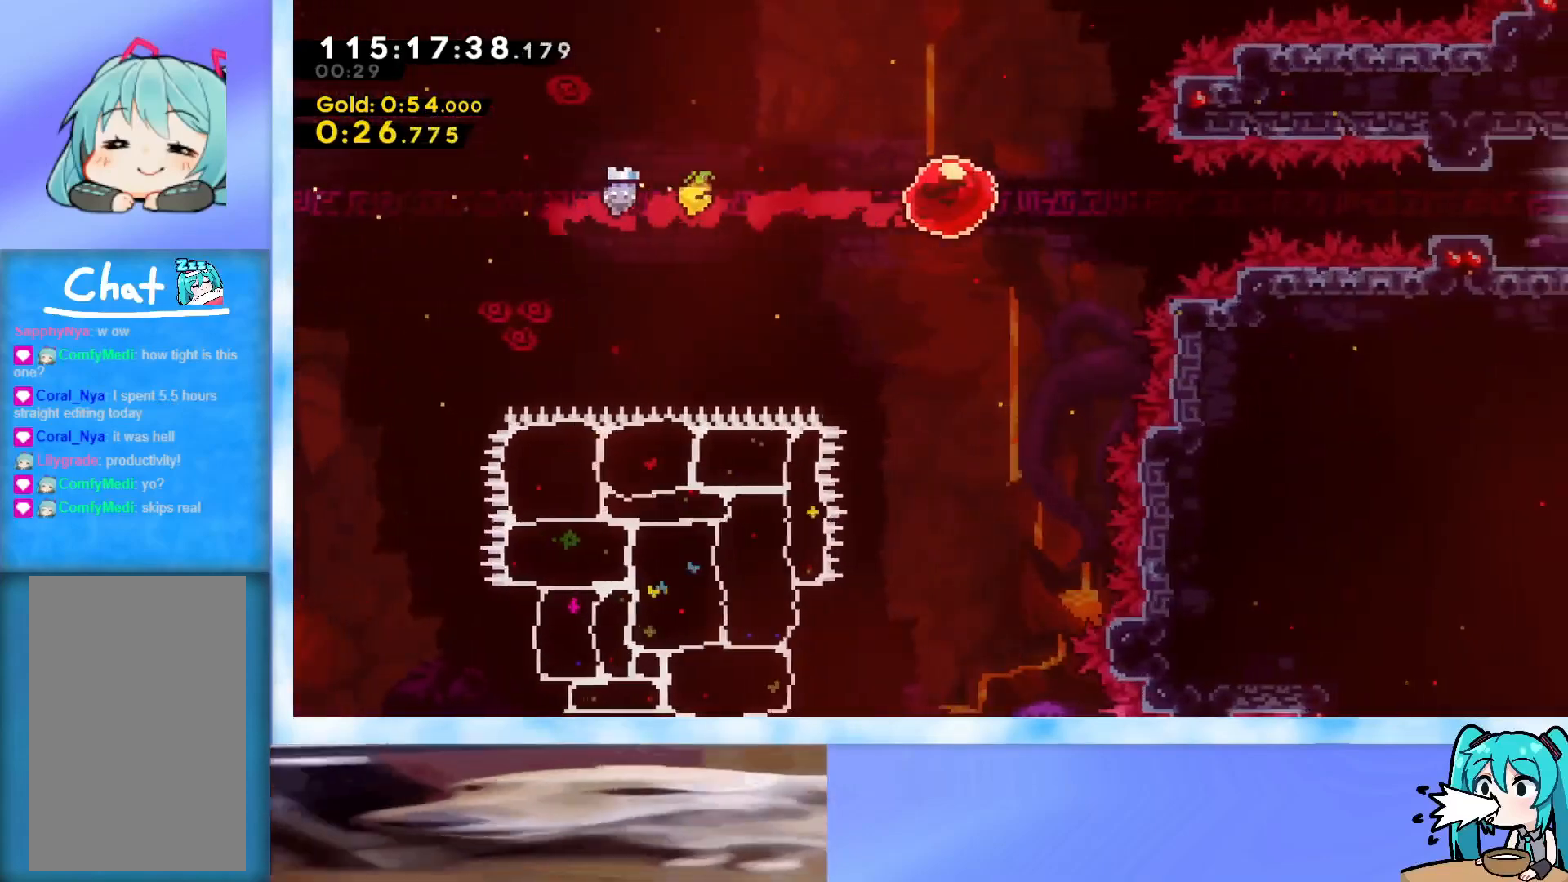
{"keys": ["right"], "events": []}
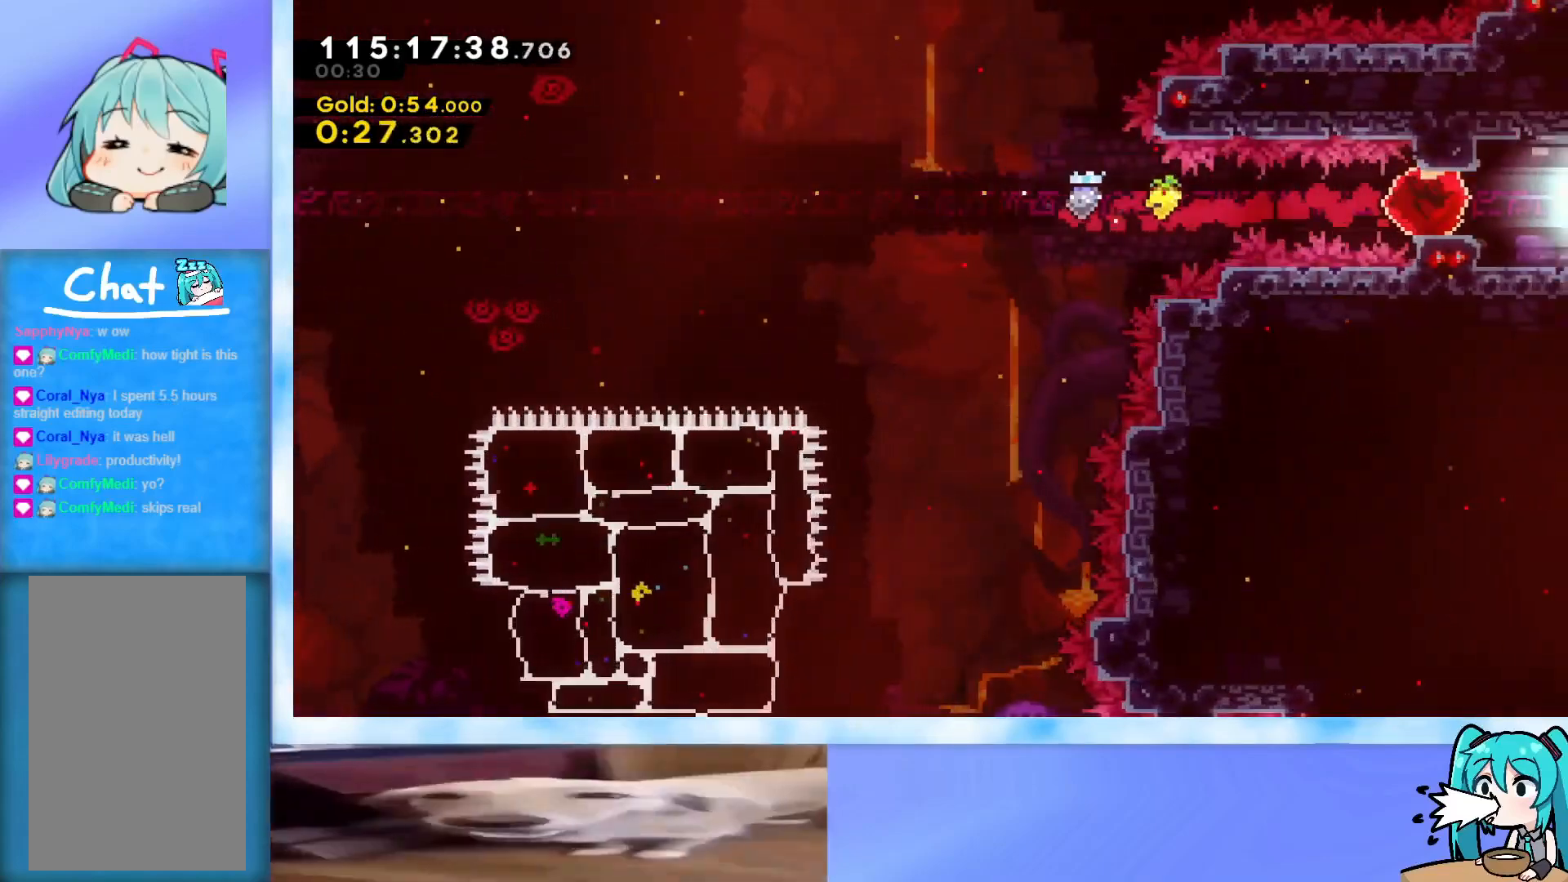
{"keys": [], "events": [[484, "right", "up"]]}
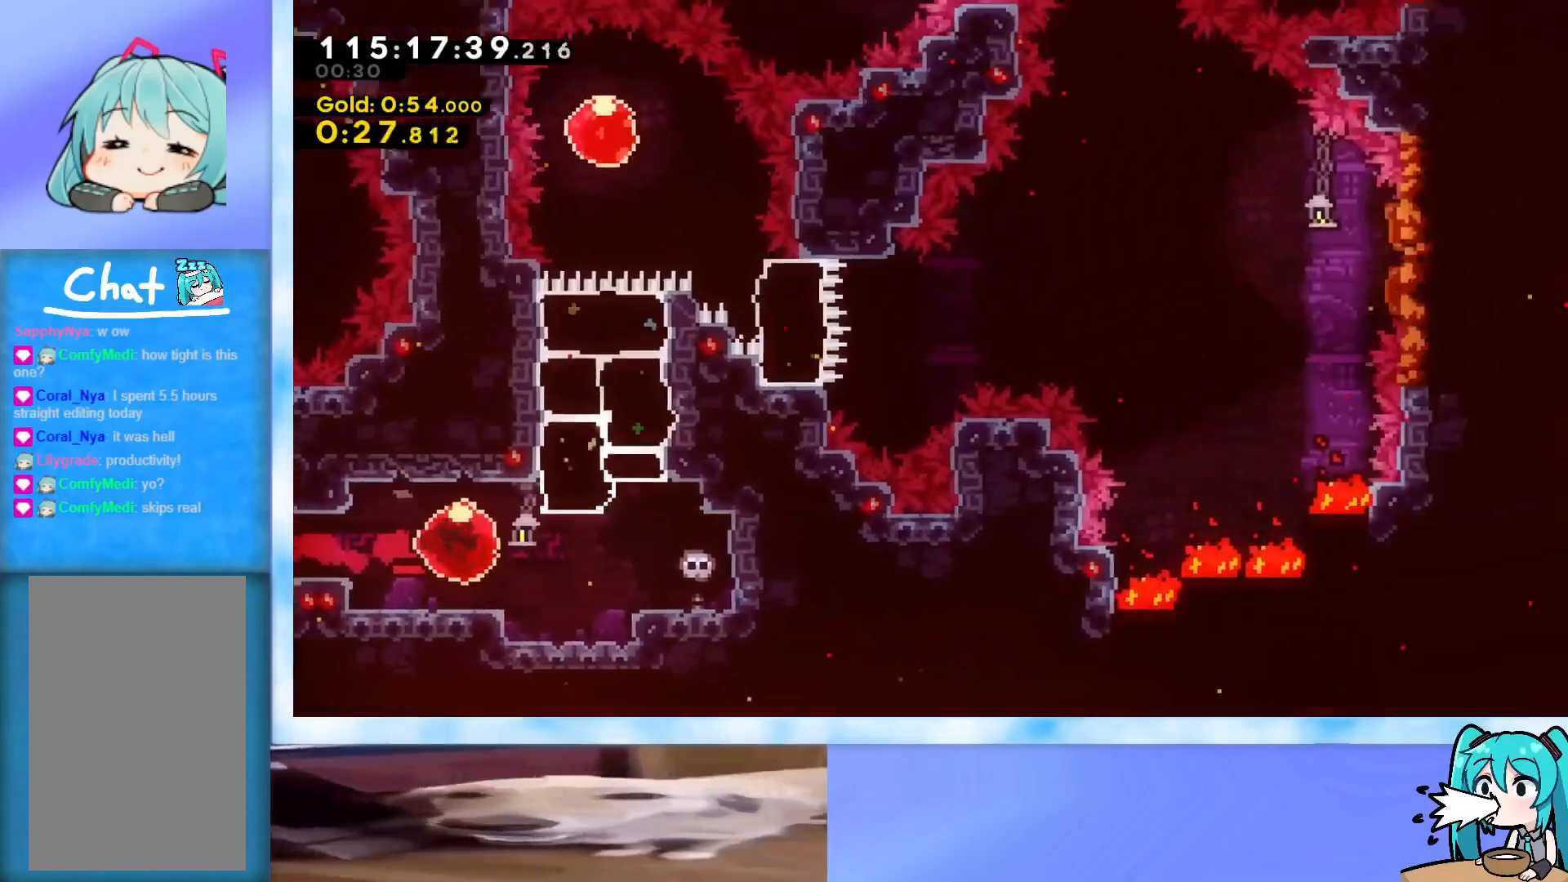
{"keys": ["dash", "up"], "events": [[17, "up", "down"], [484, "dash", "down"]]}
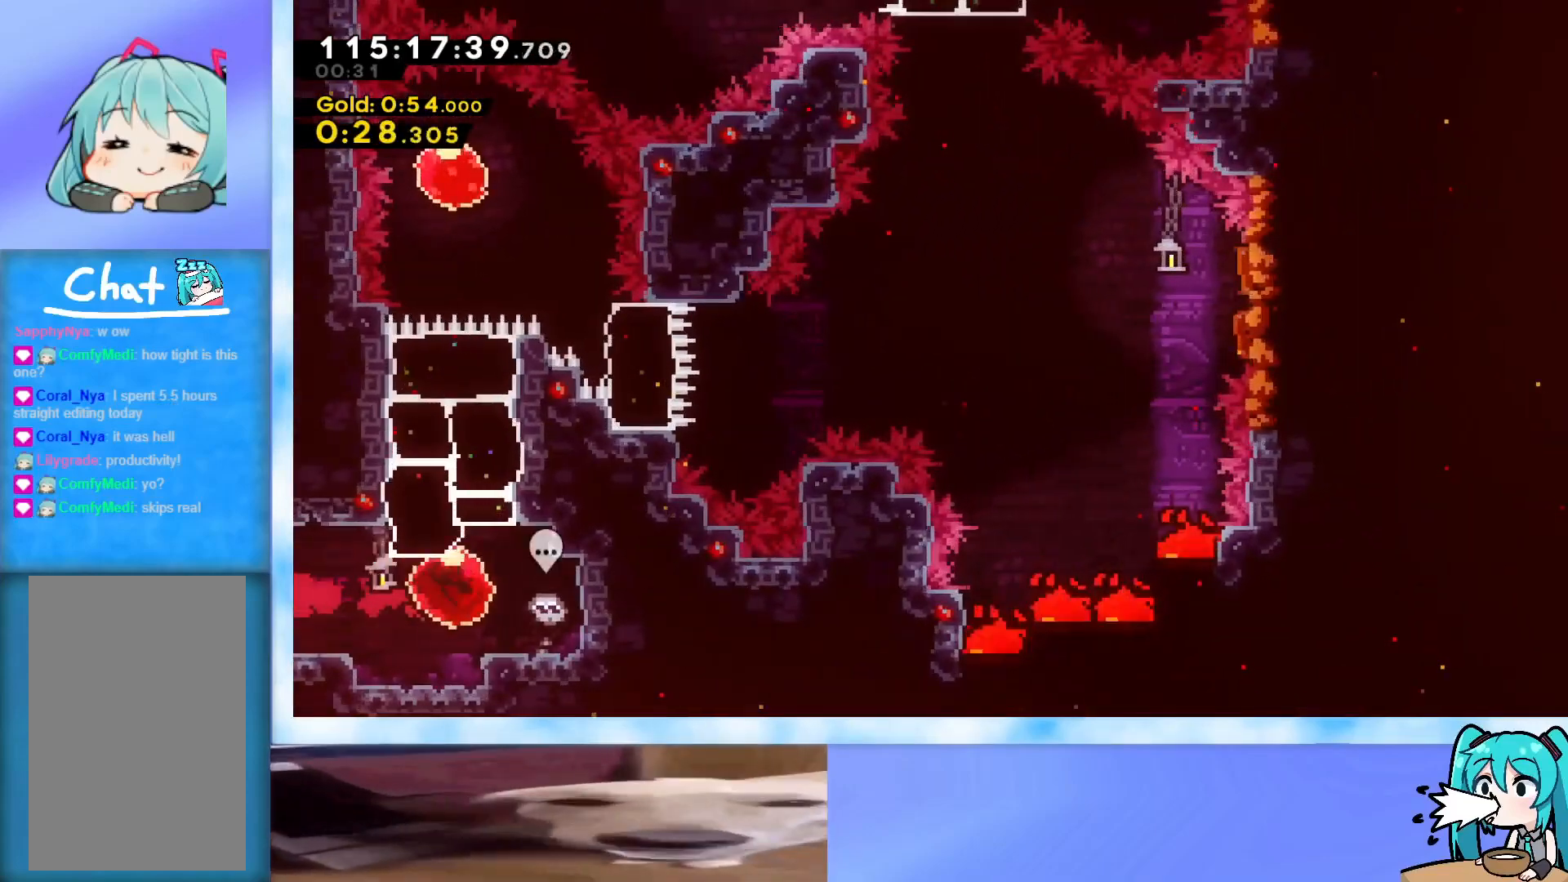
{"keys": ["up"], "events": [[184, "dash", "up"], [367, "dash", "down"], [501, "dash", "up"]]}
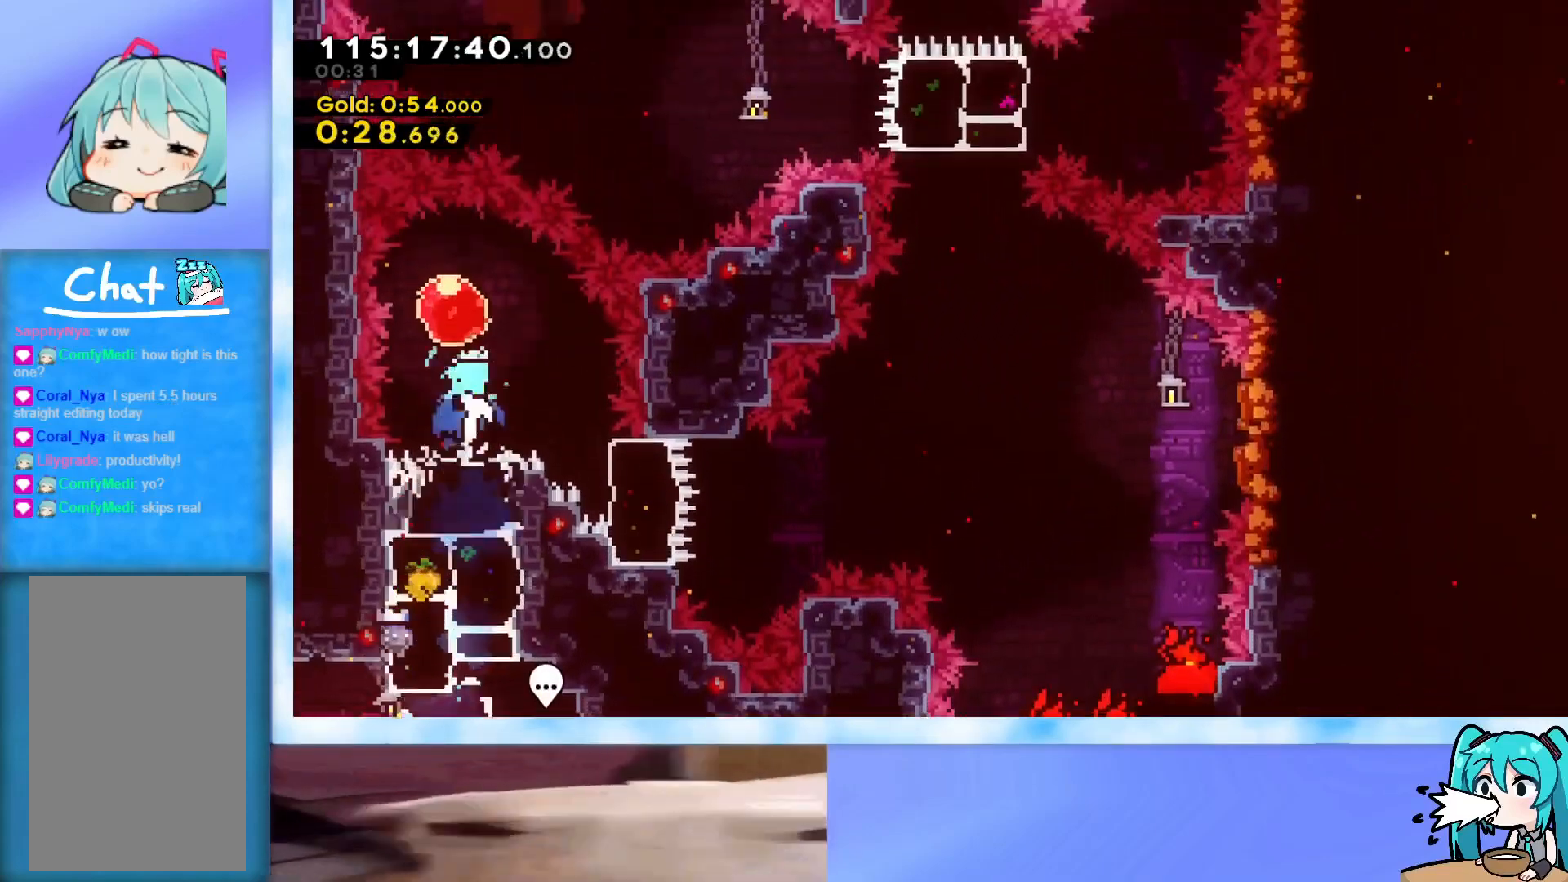
{"keys": ["j2", "jump", "right"], "events": [[50, "up", "up"], [100, "dash", "down"], [100, "down", "down"], [100, "right", "down"], [250, "dash", "up"], [284, "down", "up"], [434, "jump", "down"], [484, "j2", "down"]]}
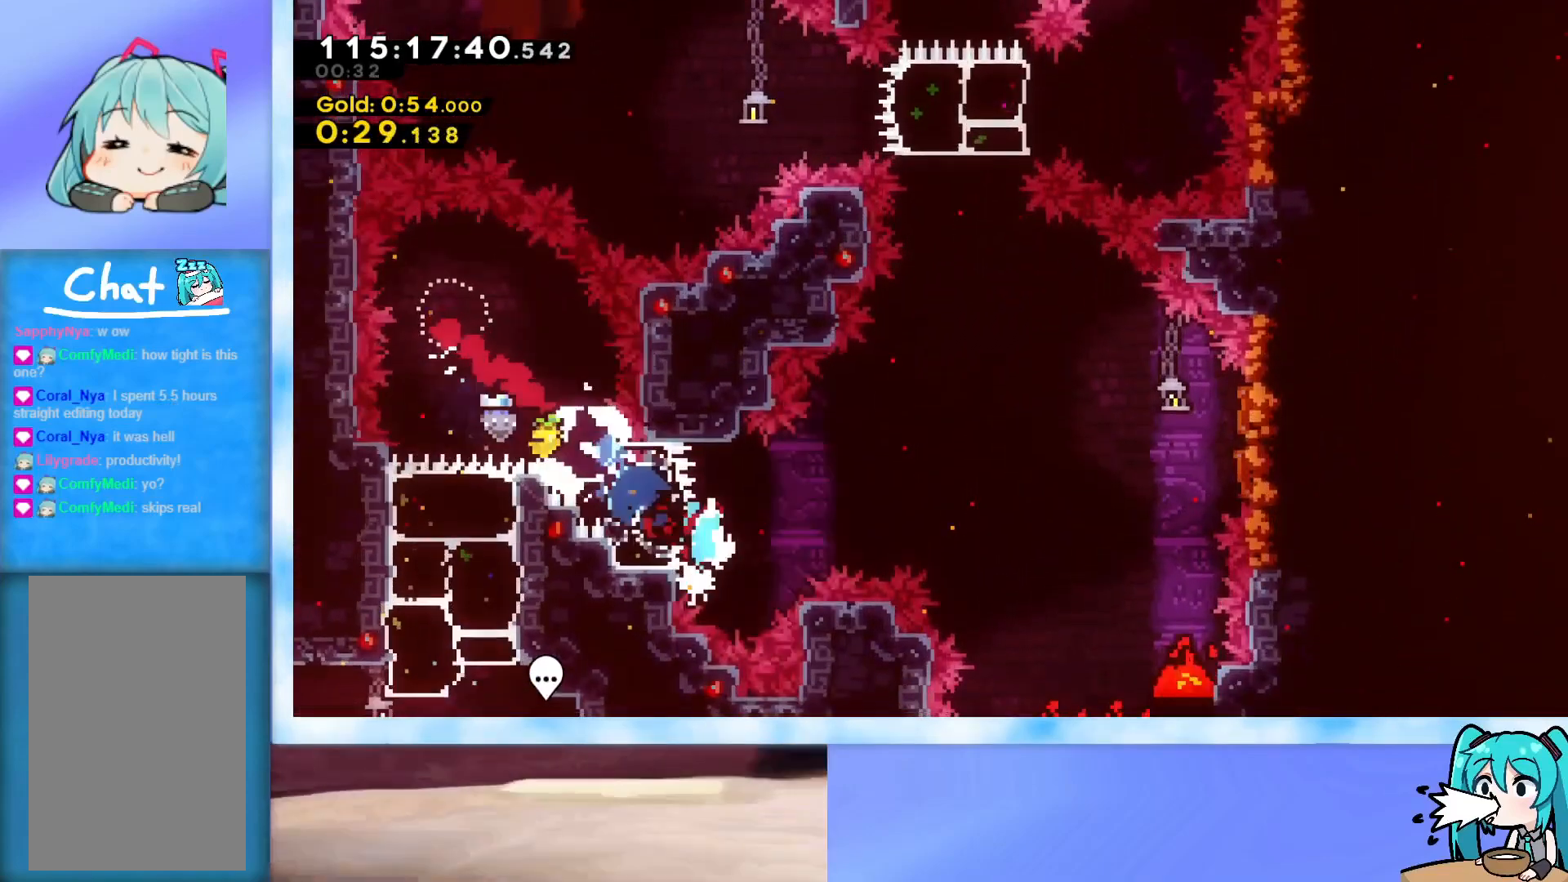
{"keys": ["dash", "j2", "jump", "right"], "events": [[501, "dash", "down"]]}
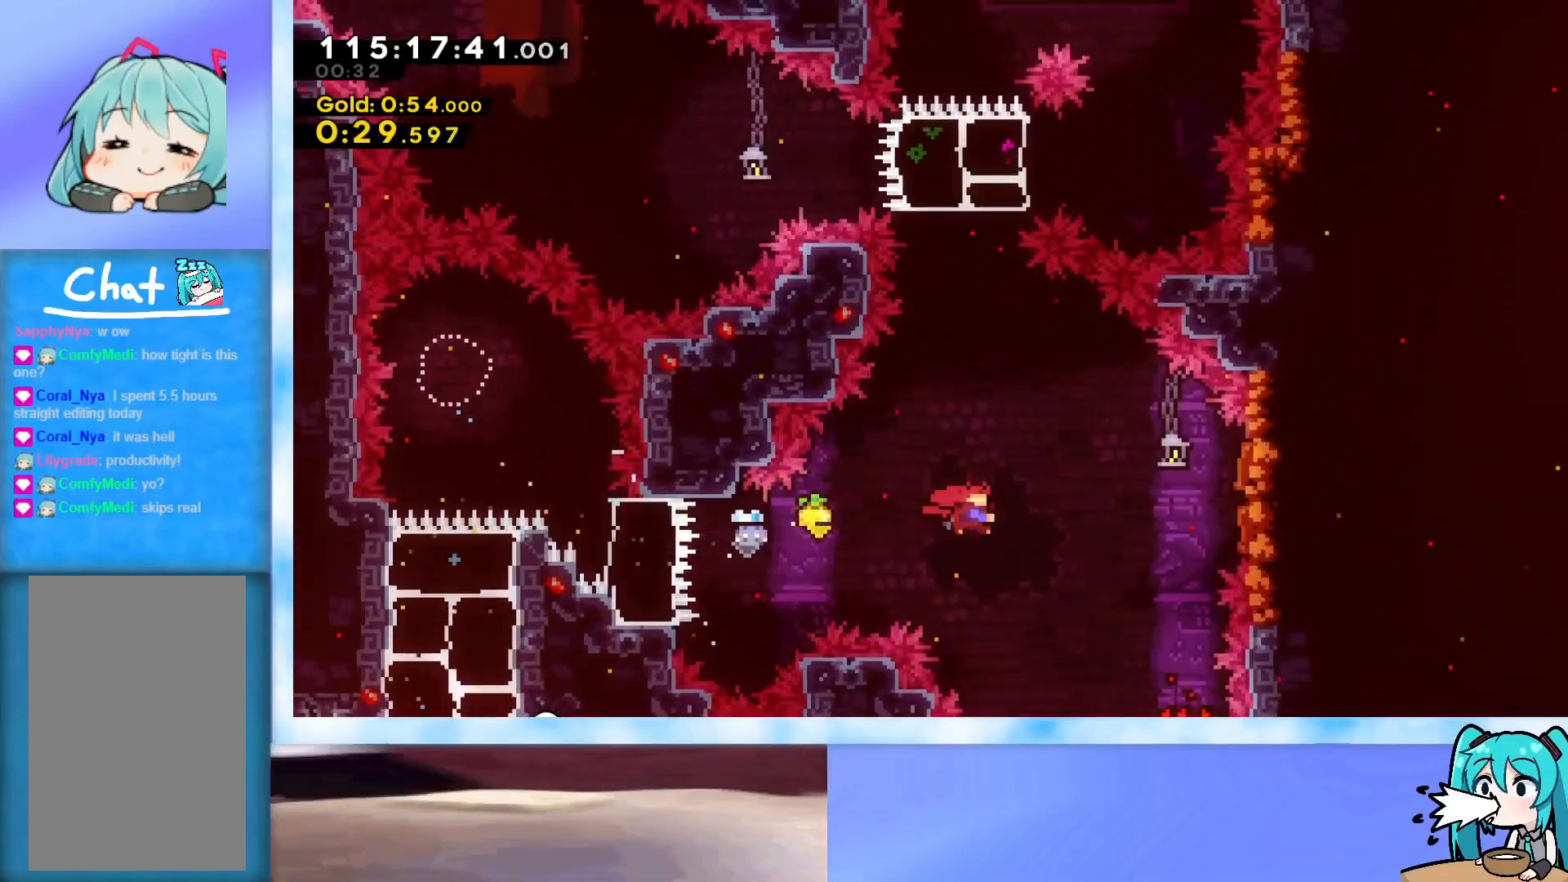
{"keys": ["left"], "events": [[317, "dash", "up"], [317, "j2", "up"], [317, "jump", "up"], [417, "left", "down"], [417, "right", "up"]]}
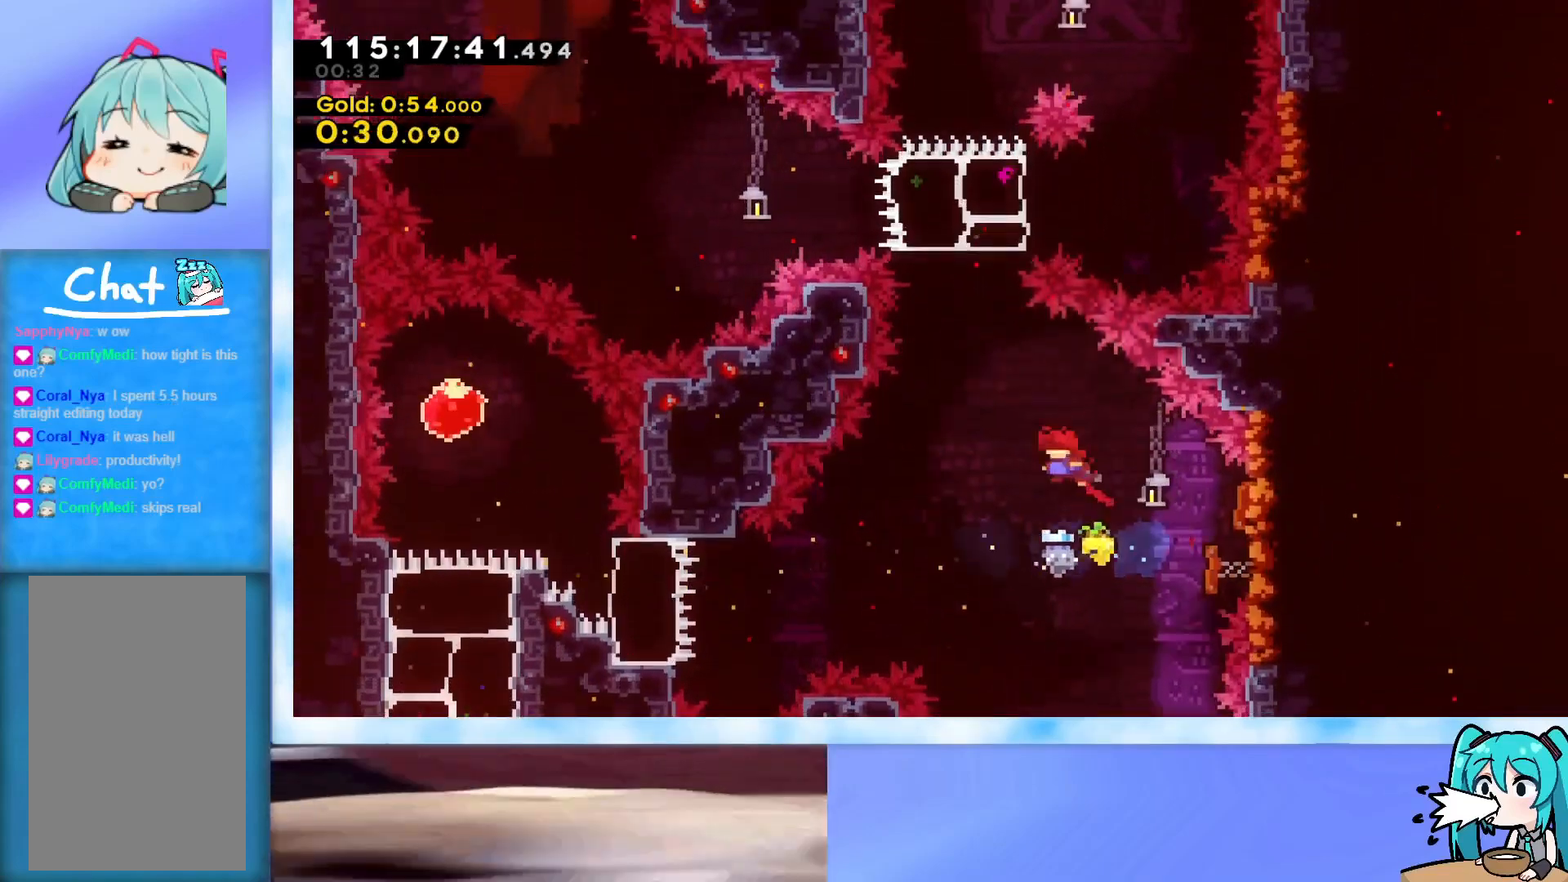
{"keys": ["right"], "events": [[151, "left", "up"], [151, "up", "down"], [201, "dash", "down"], [334, "dash", "up"], [384, "right", "down"], [434, "up", "up"]]}
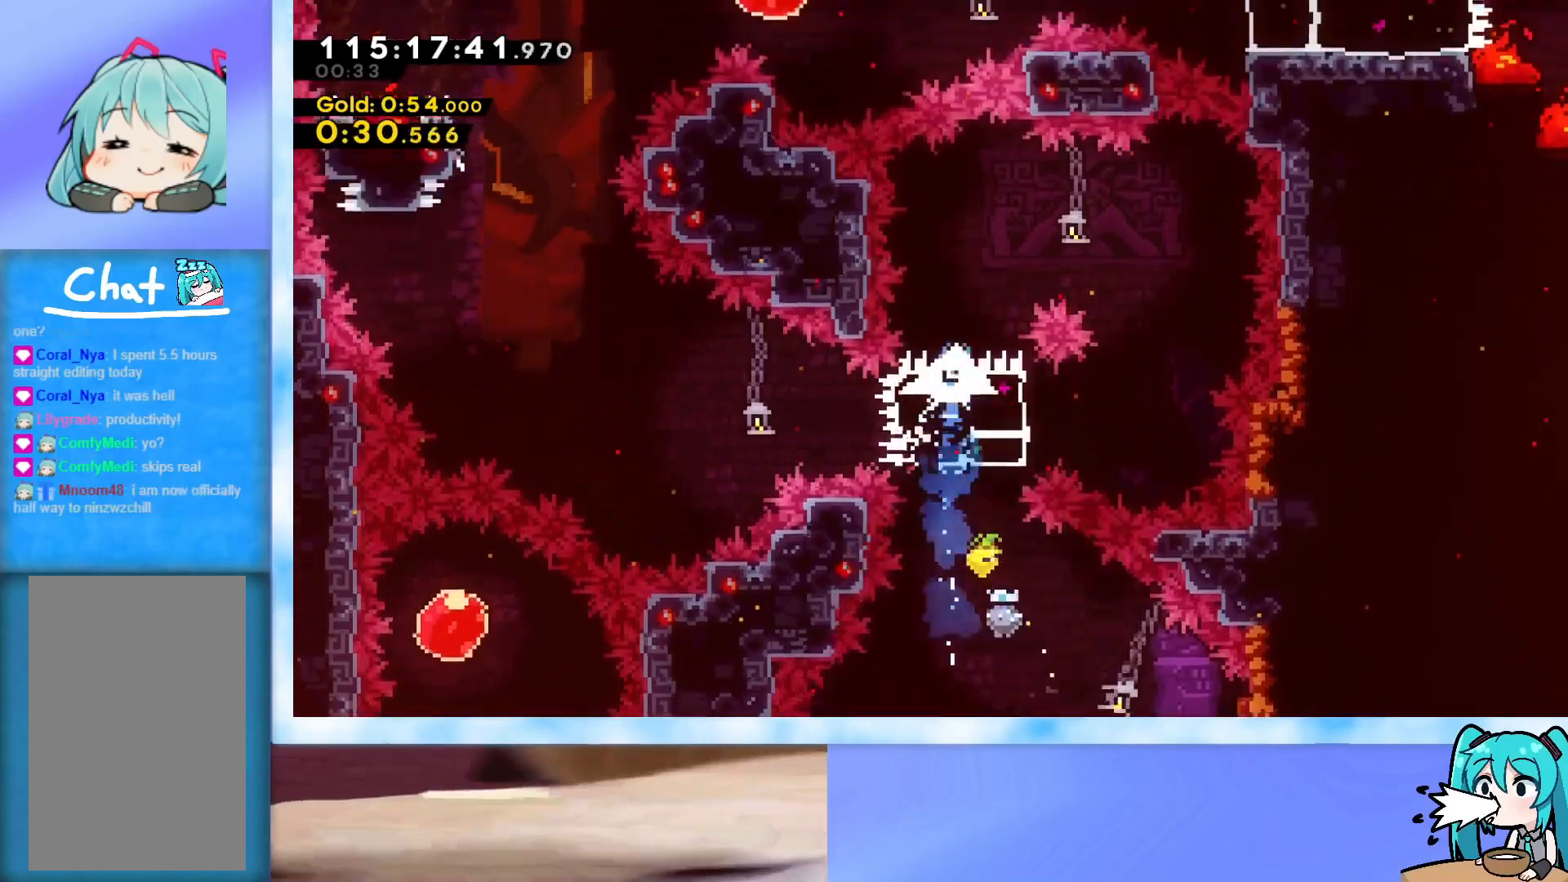
{"keys": ["down", "right"], "events": [[67, "down", "down"]]}
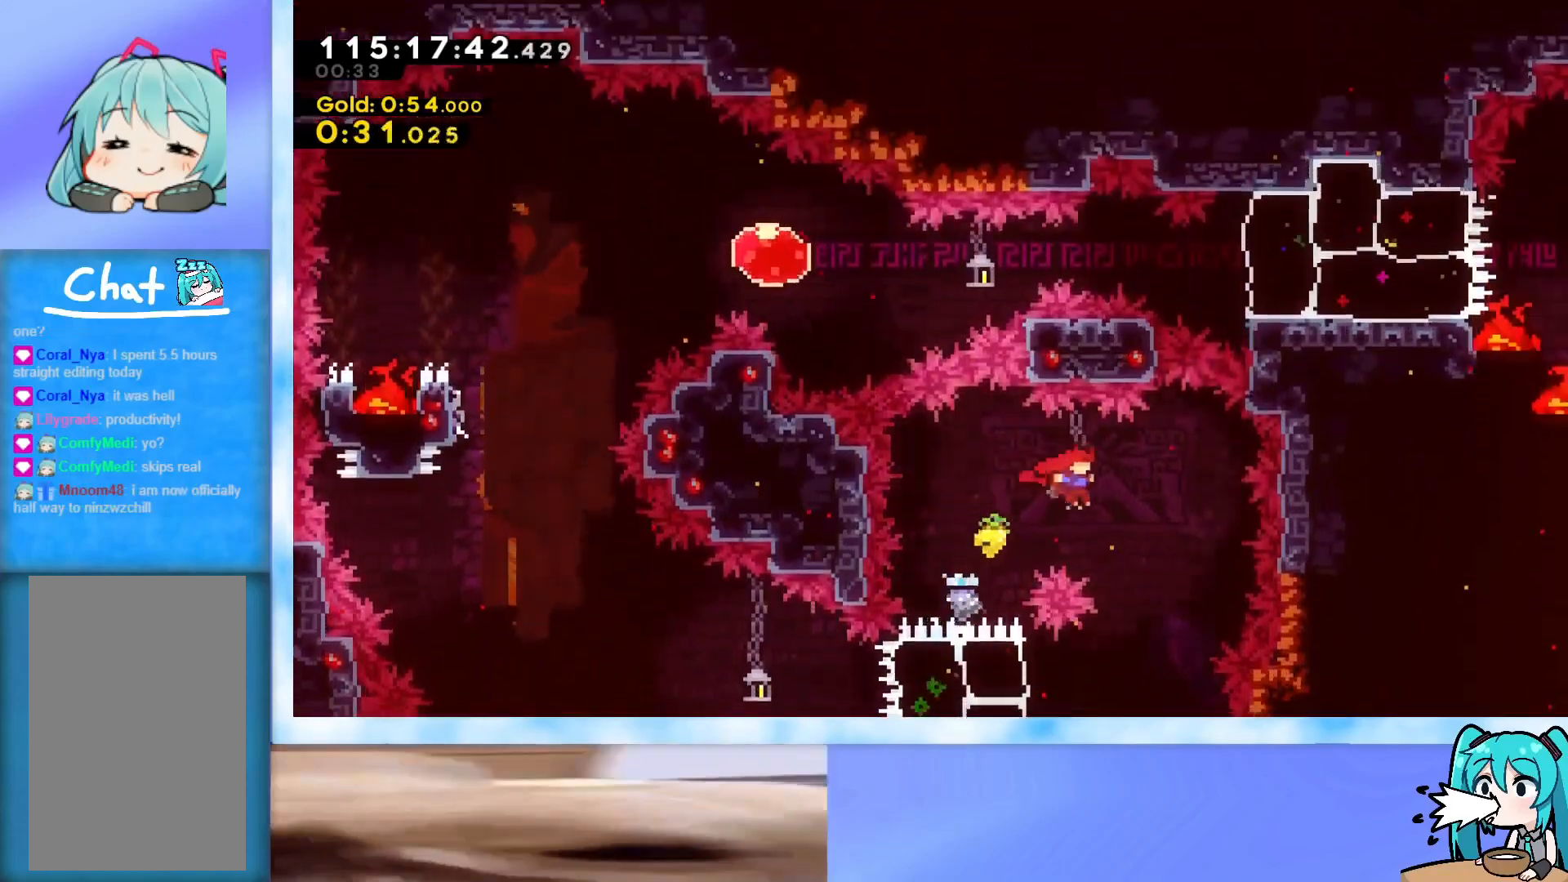
{"keys": ["left"], "events": [[134, "right", "up"], [184, "left", "down"], [217, "down", "up"], [367, "dash", "down"], [501, "dash", "up"]]}
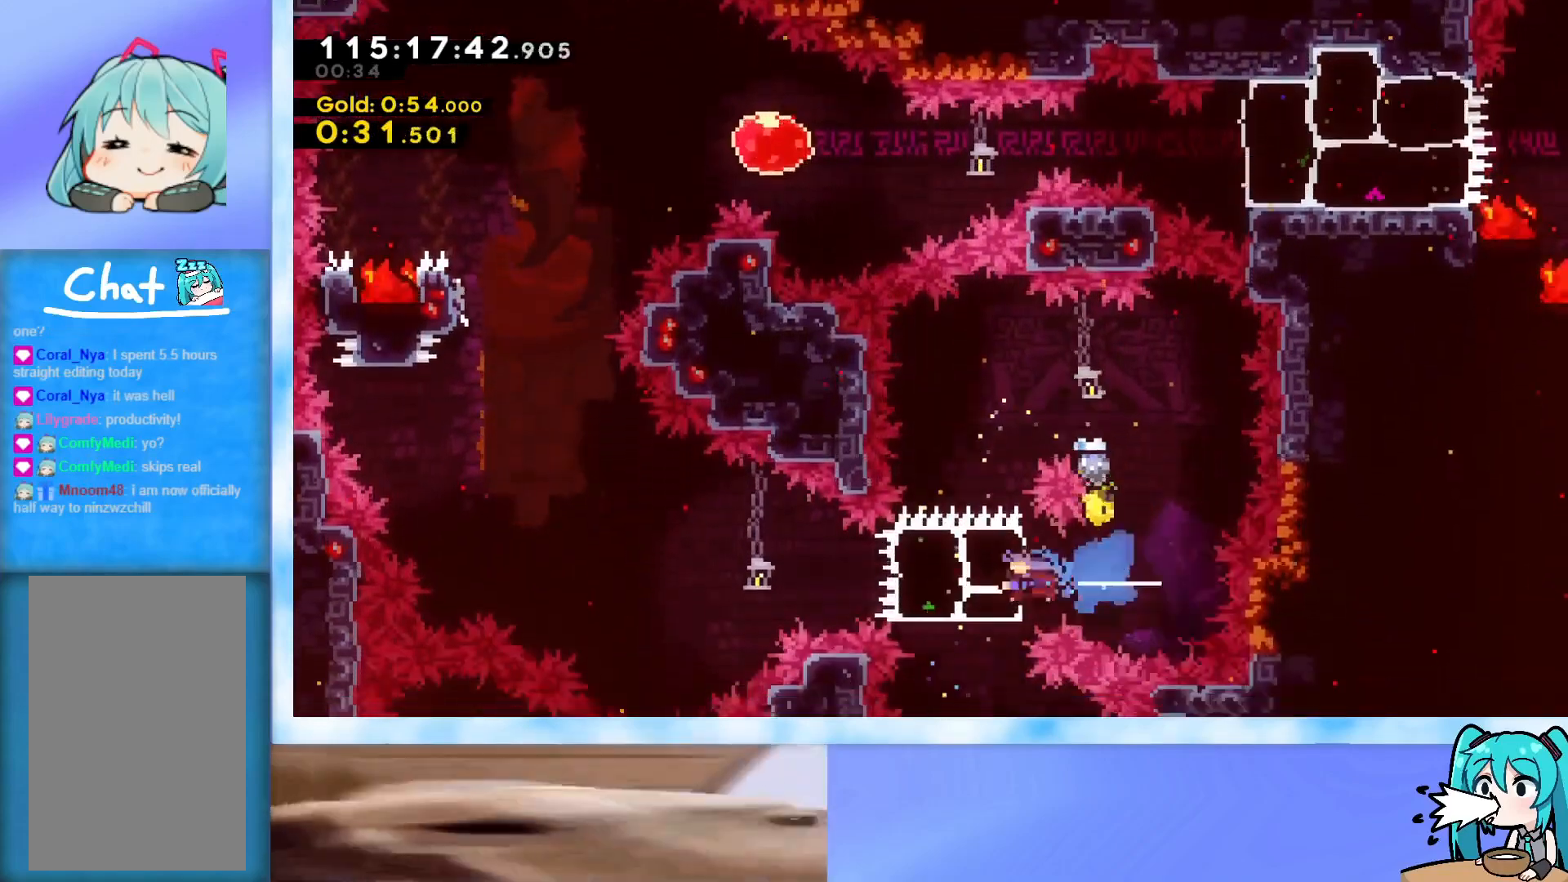
{"keys": ["jump", "left"], "events": [[200, "jump", "down"]]}
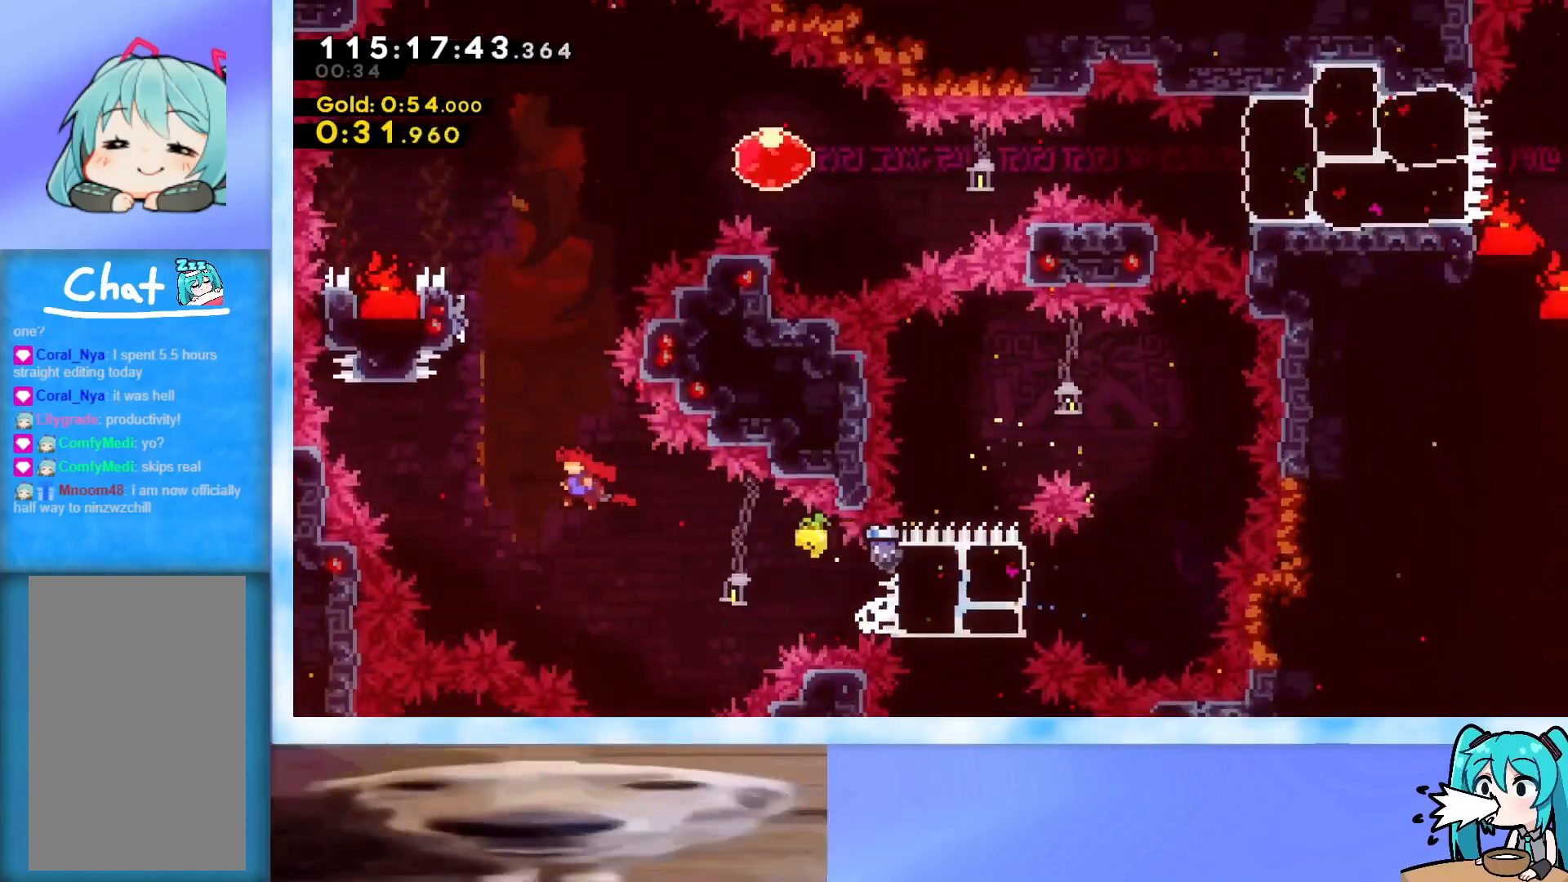
{"keys": ["jump", "right", "up"], "events": [[117, "jump", "up"], [117, "left", "up"], [117, "up", "down"], [167, "dash", "down"], [351, "dash", "up"], [451, "jump", "down"], [451, "right", "down"]]}
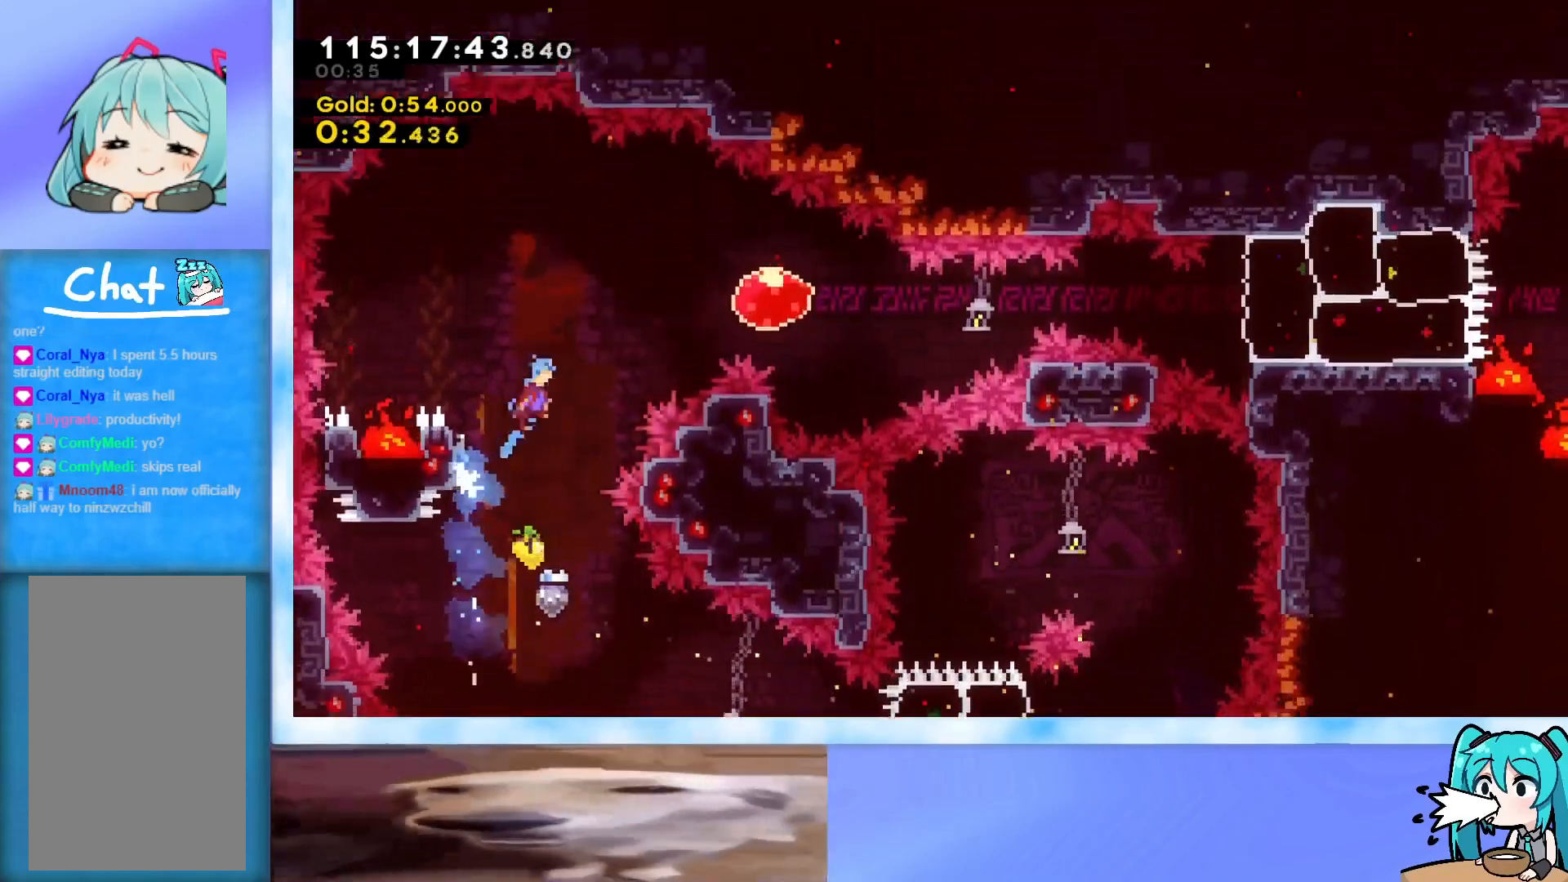
{"keys": ["right"], "events": [[133, "up", "up"], [233, "jump", "up"]]}
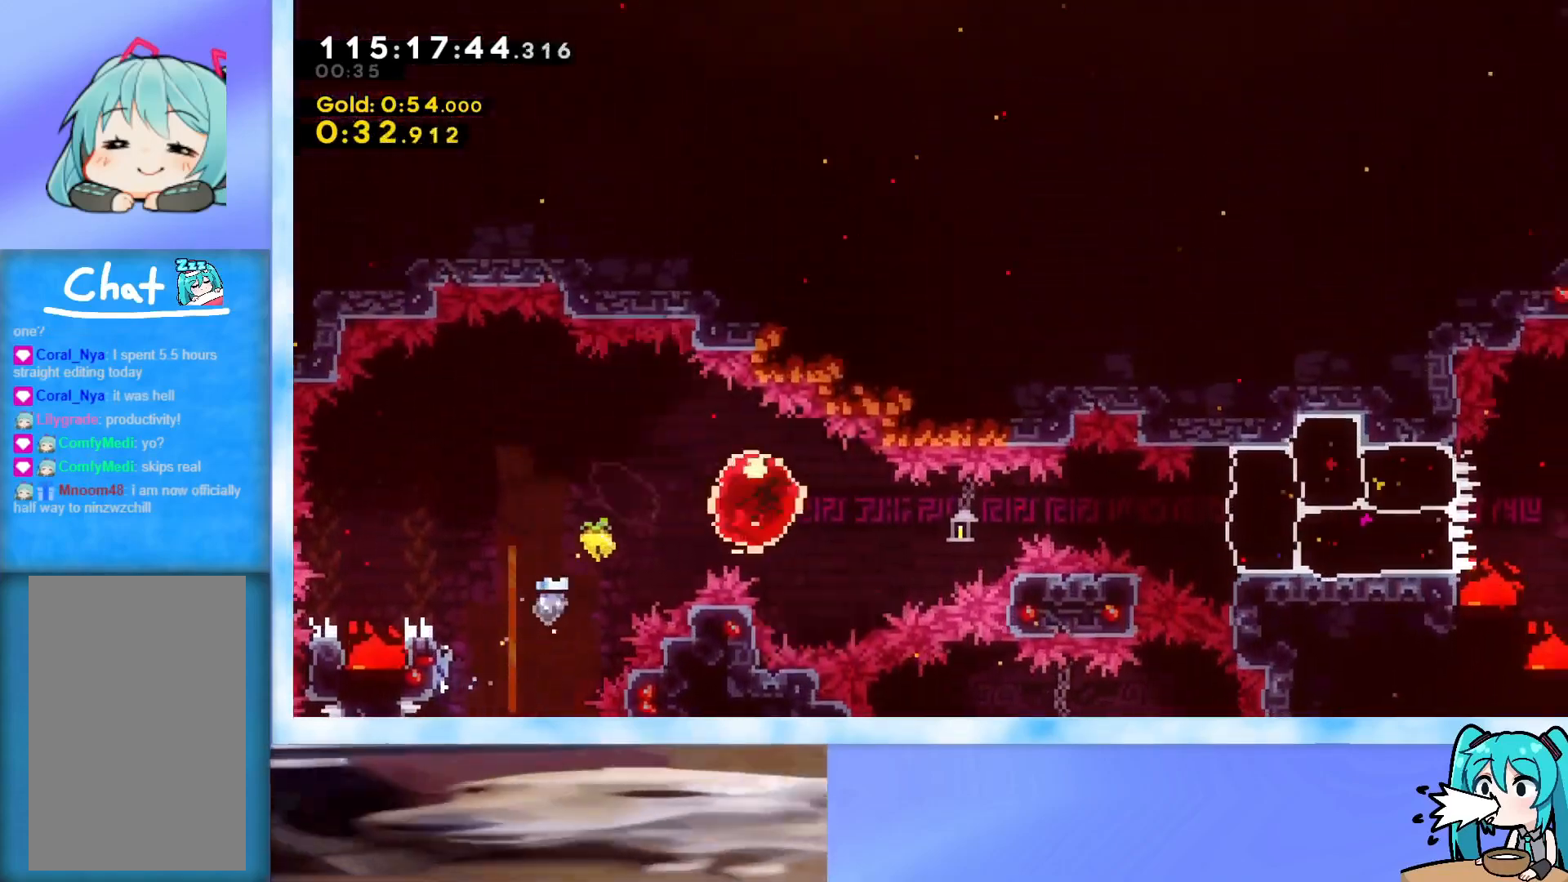
{"keys": ["right"], "events": [[16, "dash", "down"], [117, "dash", "up"]]}
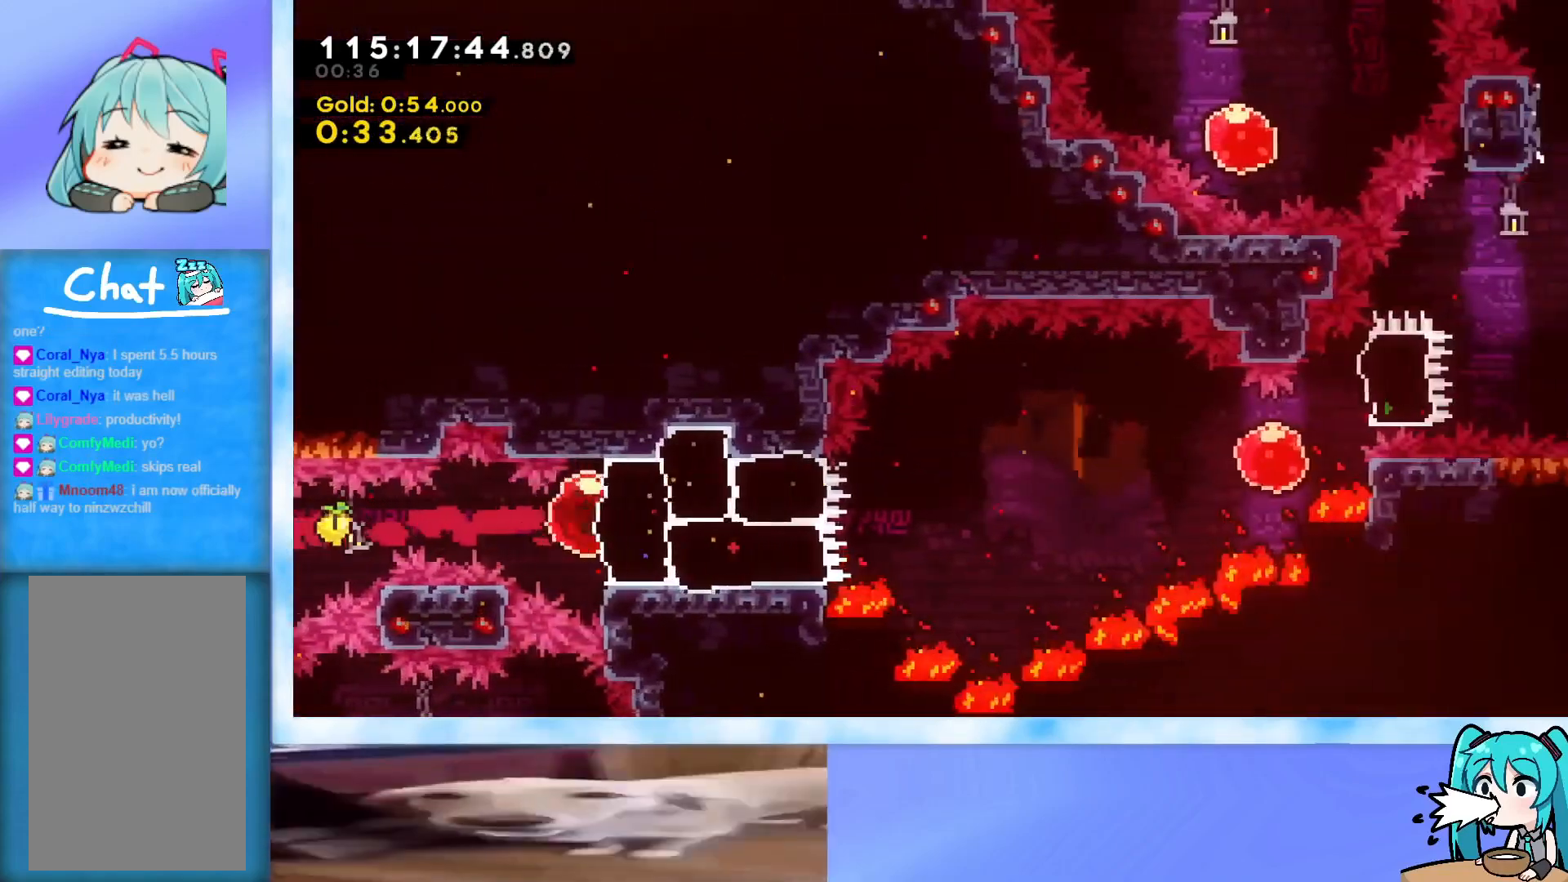
{"keys": ["right"], "events": [[267, "jump", "down"], [367, "j2", "down"], [467, "jump", "up"], [501, "j2", "up"]]}
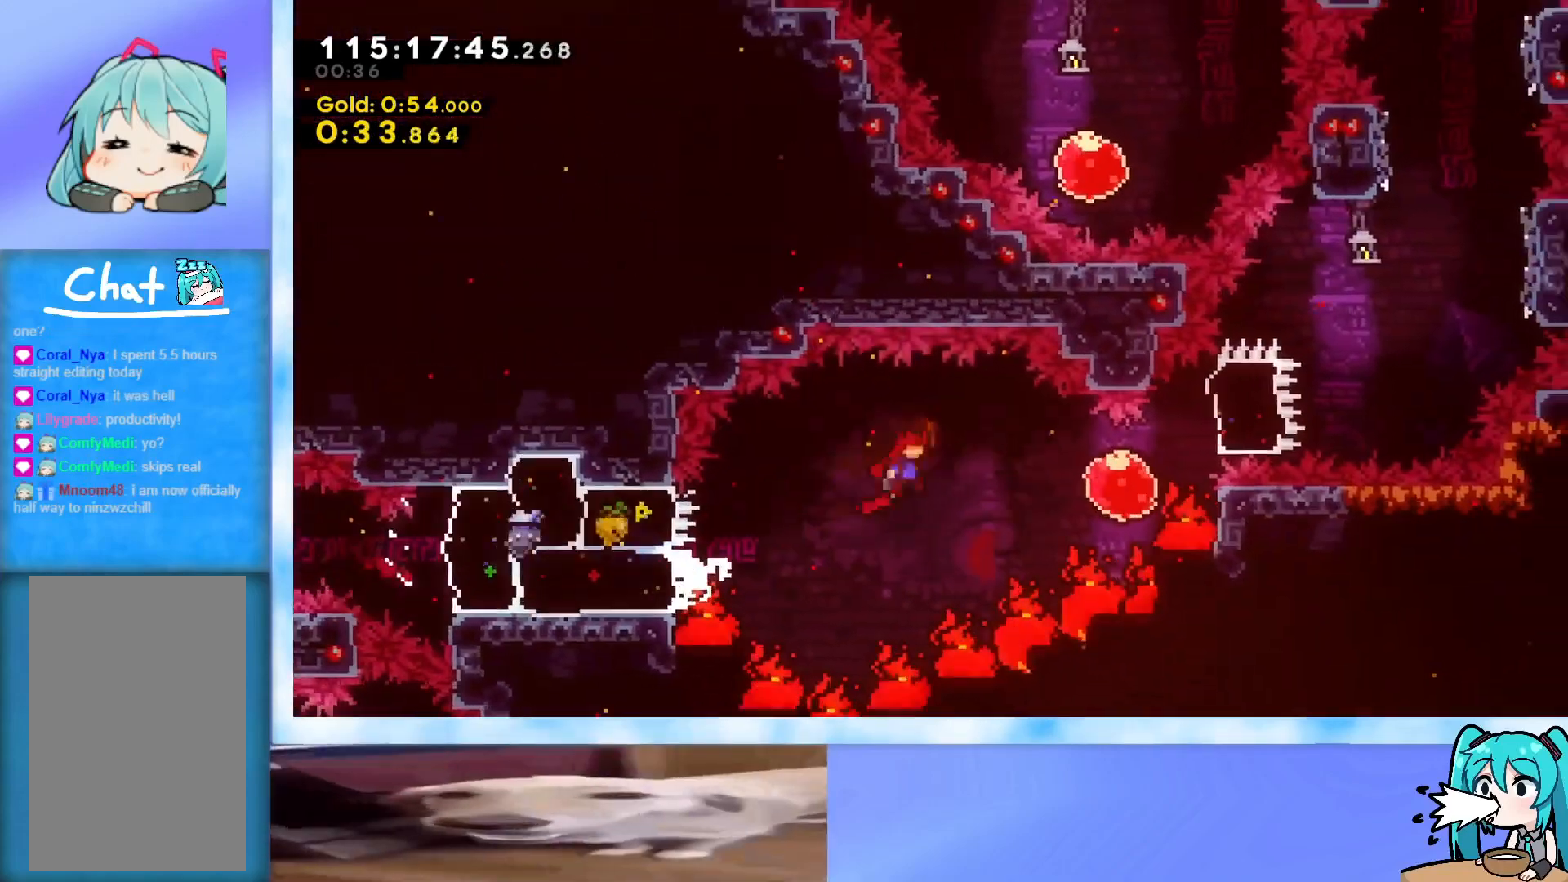
{"keys": ["right", "up"], "events": [[150, "dash", "down"], [283, "dash", "up"], [333, "dash", "down"], [333, "up", "down"], [484, "dash", "up"]]}
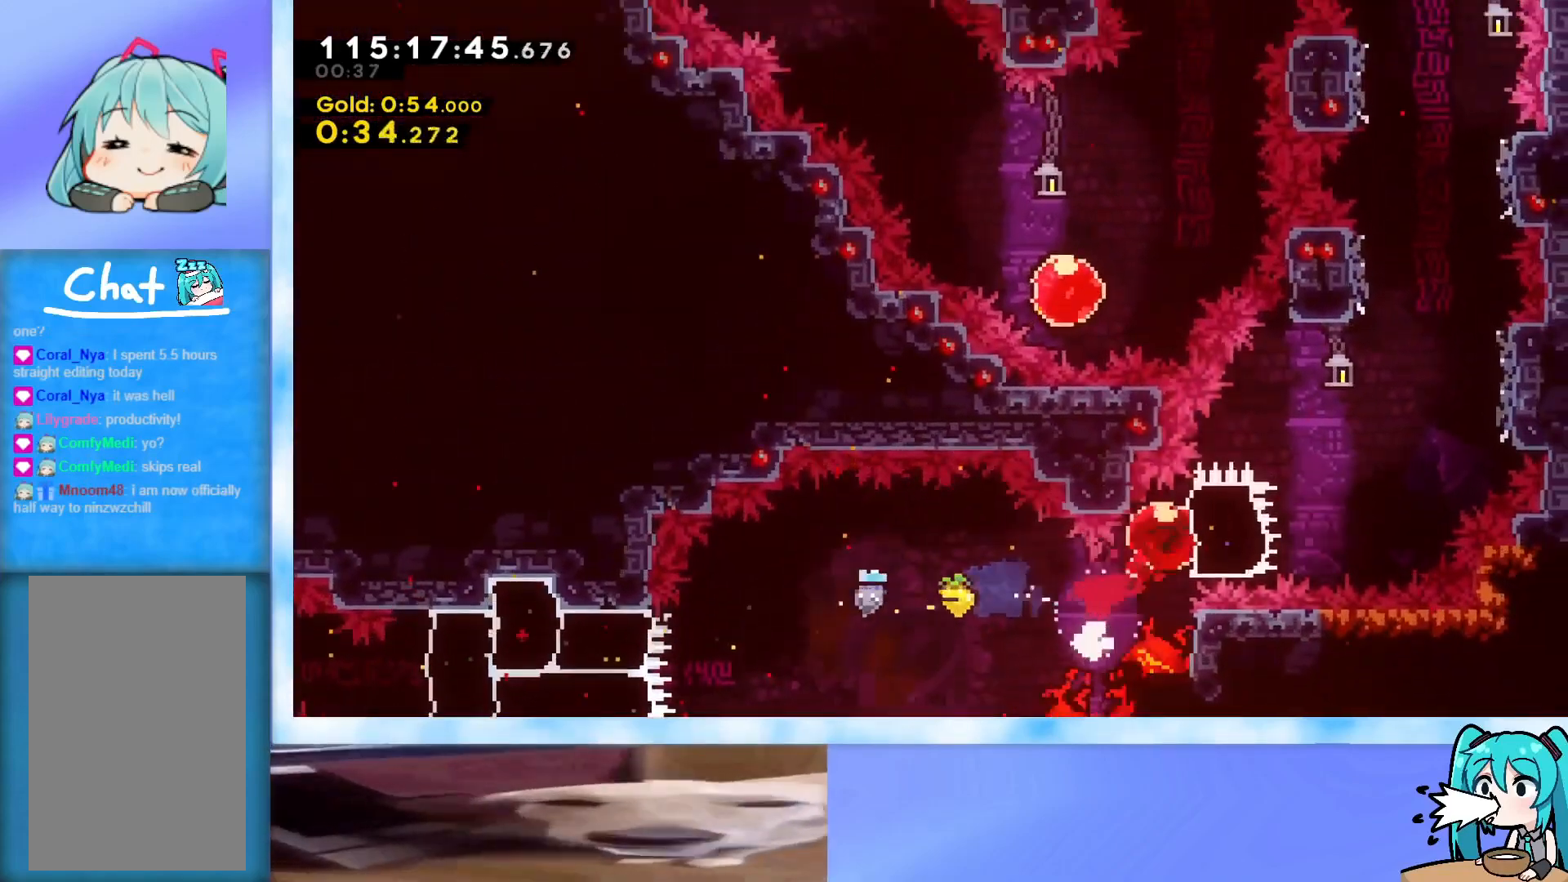
{"keys": ["right", "up"], "events": [[117, "jump", "down"], [167, "j2", "down"], [451, "j2", "up"], [451, "jump", "up"]]}
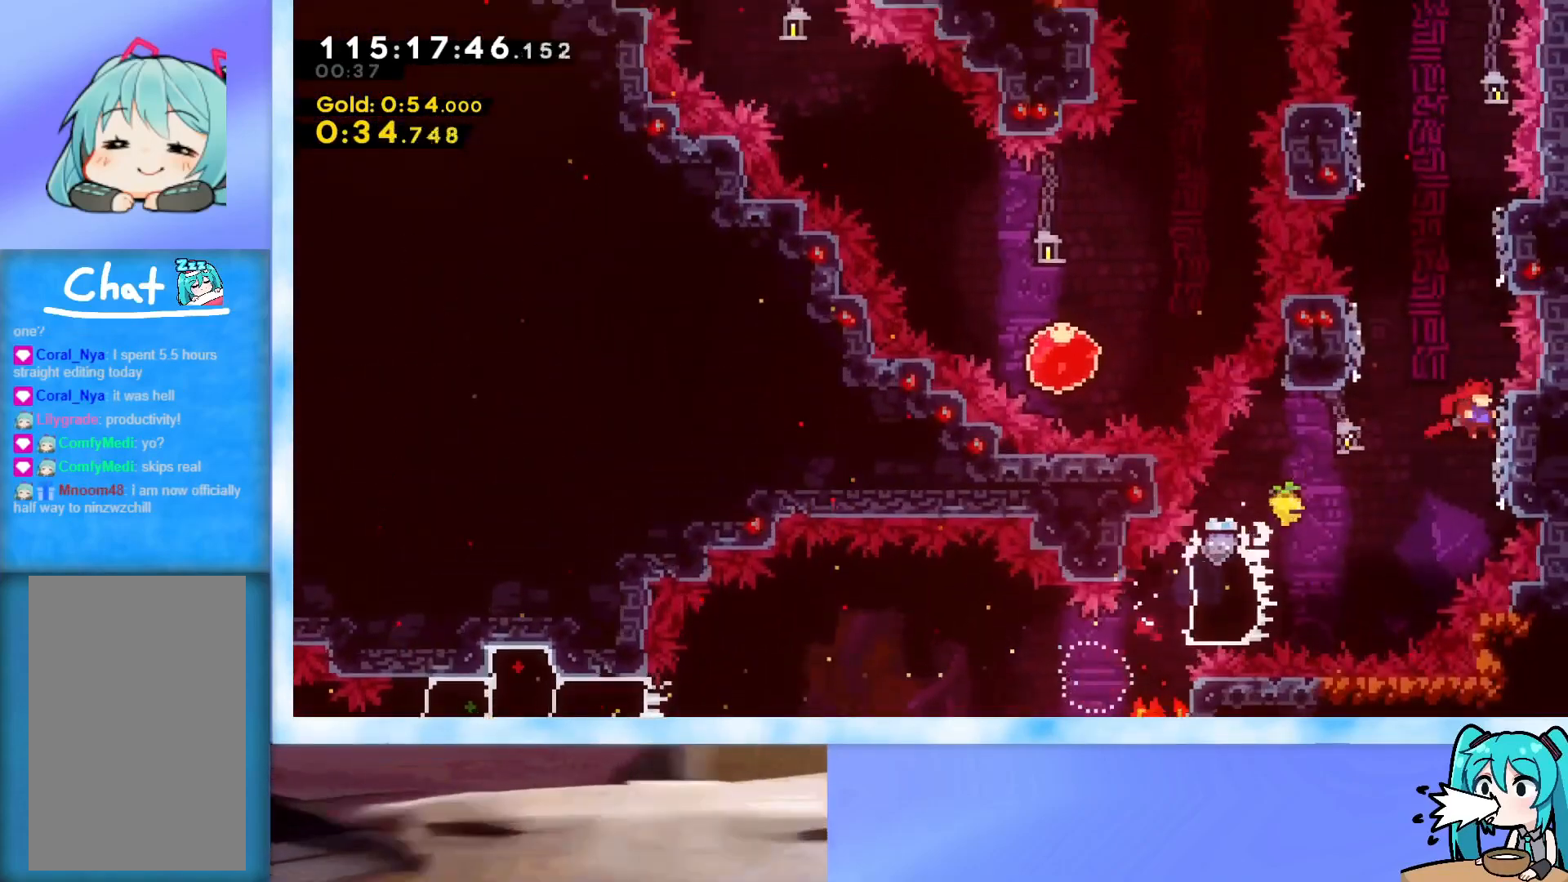
{"keys": ["jump", "right"], "events": [[33, "jump", "down"], [33, "left", "down"], [33, "right", "up"], [83, "up", "up"], [317, "jump", "up"], [317, "right", "down"], [367, "jump", "down"], [367, "left", "up"]]}
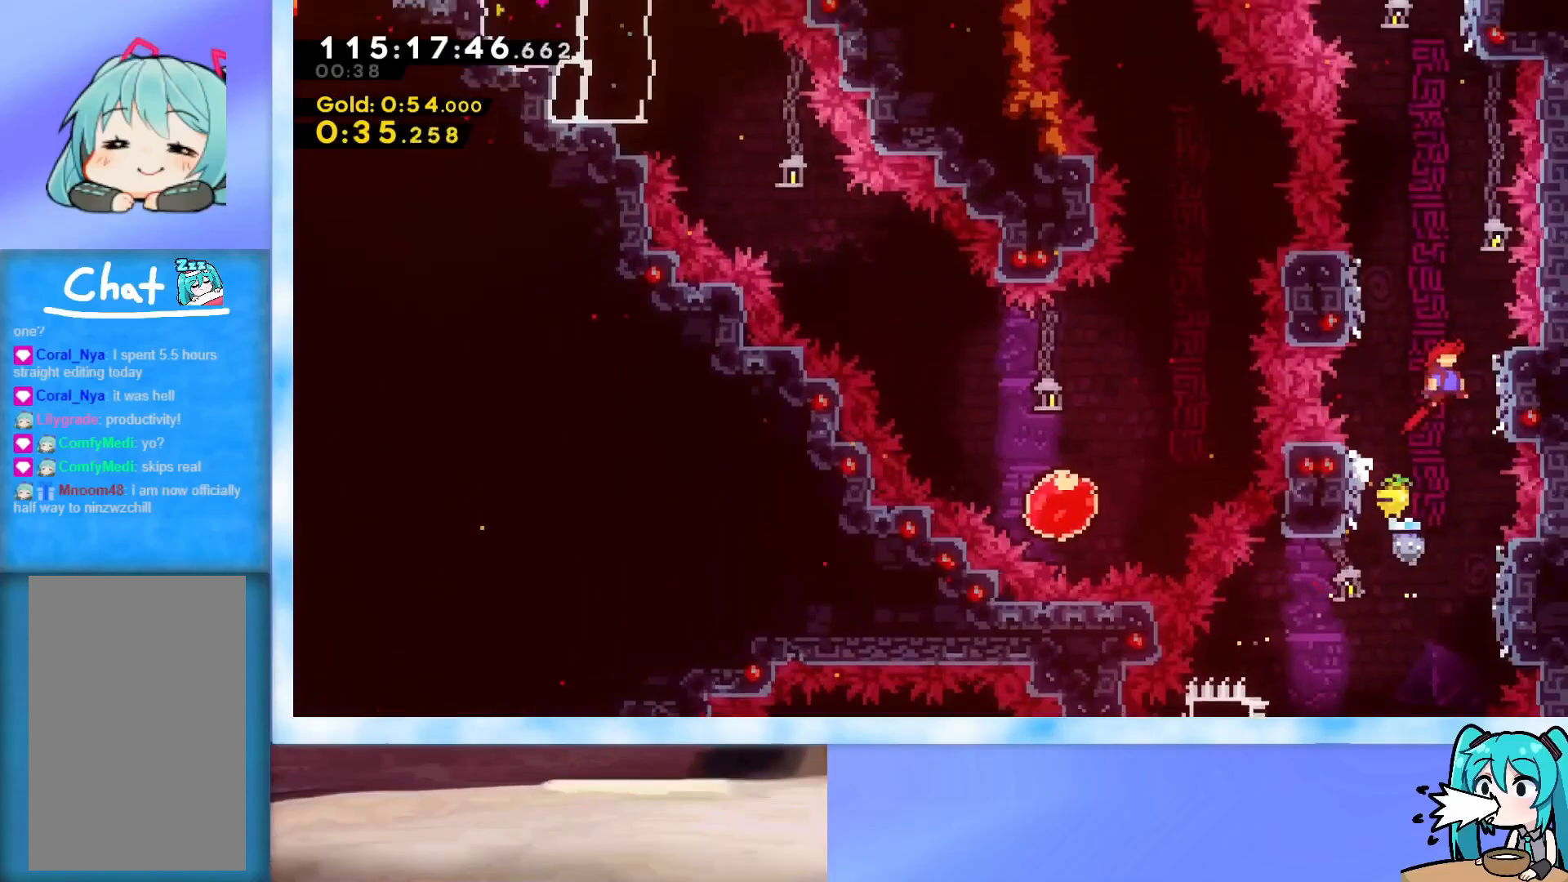
{"keys": ["jump", "right"], "events": [[100, "jump", "up"], [100, "left", "down"], [100, "right", "up"], [150, "jump", "down"], [384, "jump", "up"], [434, "jump", "down"], [434, "right", "down"], [484, "left", "up"]]}
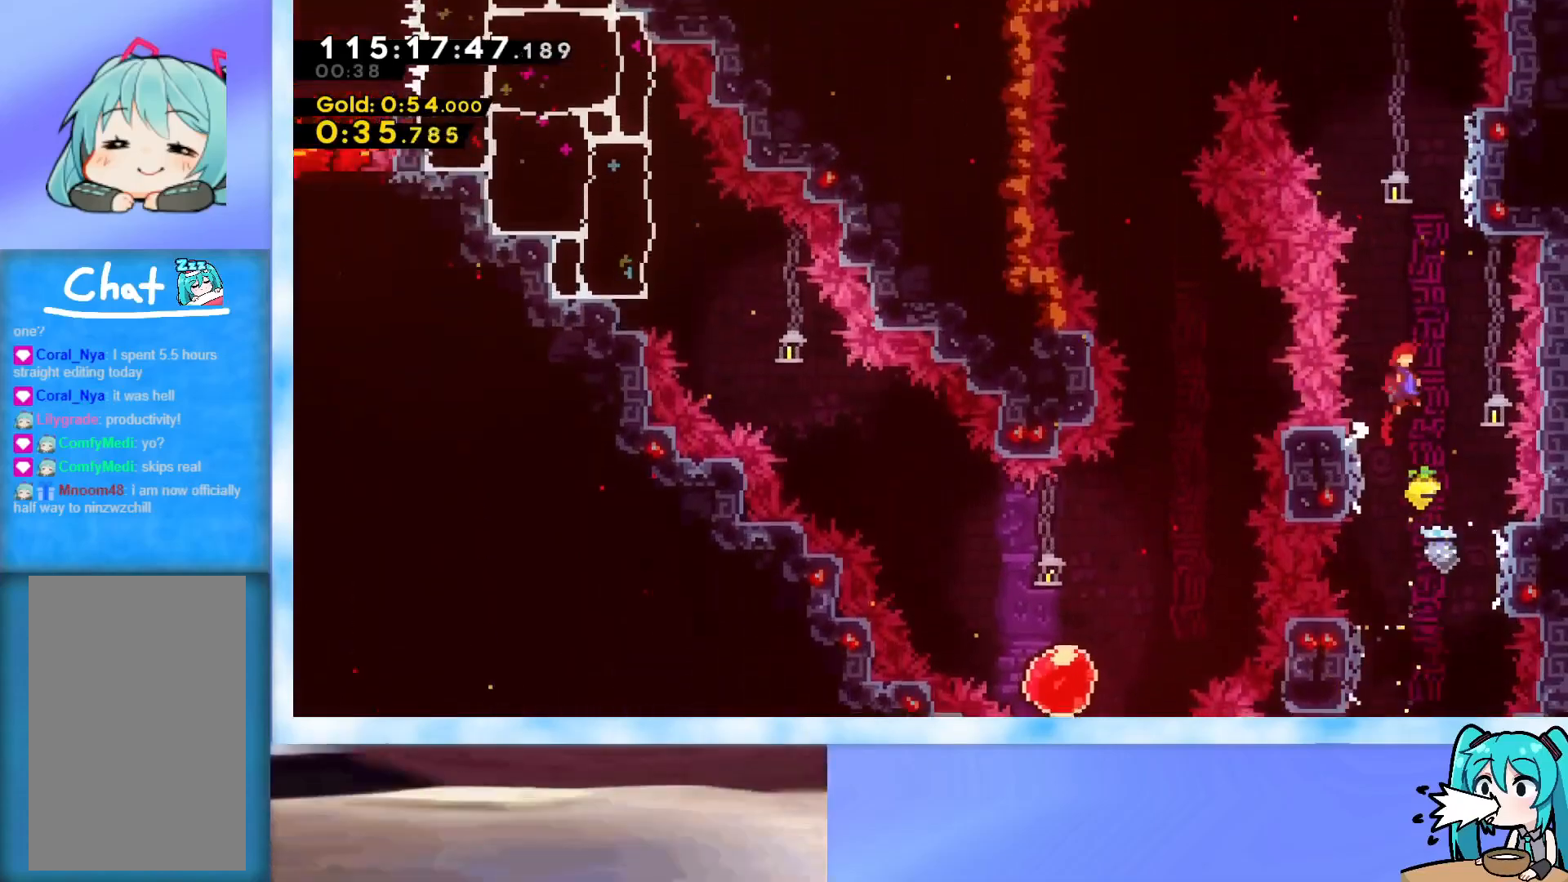
{"keys": ["jump", "left", "up"], "events": [[117, "jump", "up"], [117, "right", "up"], [167, "dash", "down"], [167, "up", "down"], [350, "dash", "up"], [400, "left", "down"], [450, "jump", "down"]]}
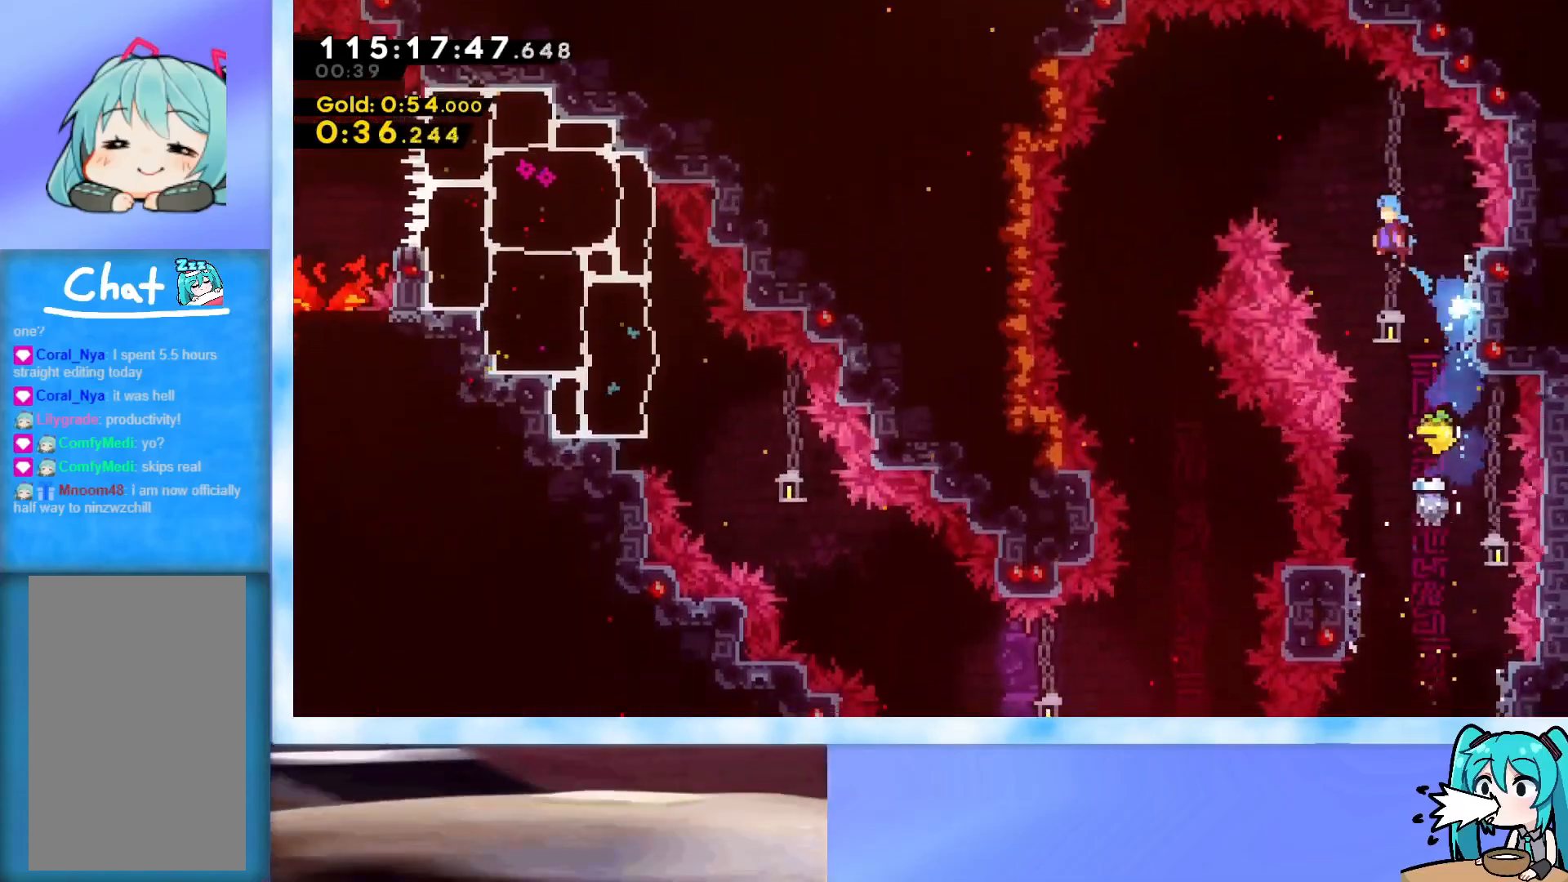
{"keys": ["down", "left"], "events": [[84, "up", "up"], [184, "down", "down"], [234, "jump", "up"]]}
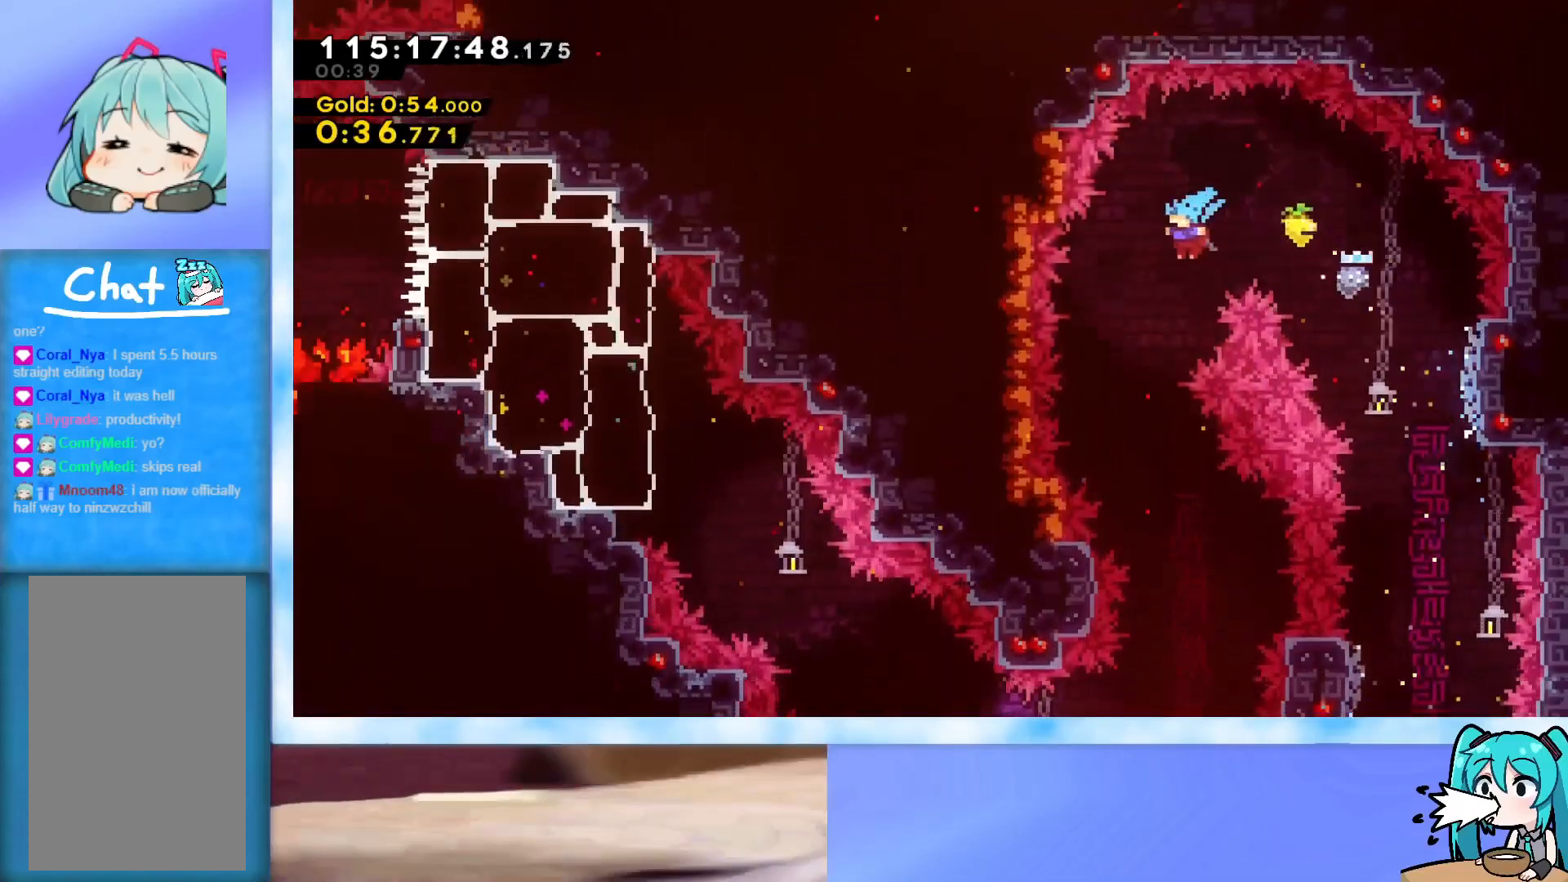
{"keys": ["down", "left"], "events": [[50, "left", "up"], [250, "right", "down"], [333, "left", "down"], [333, "right", "up"]]}
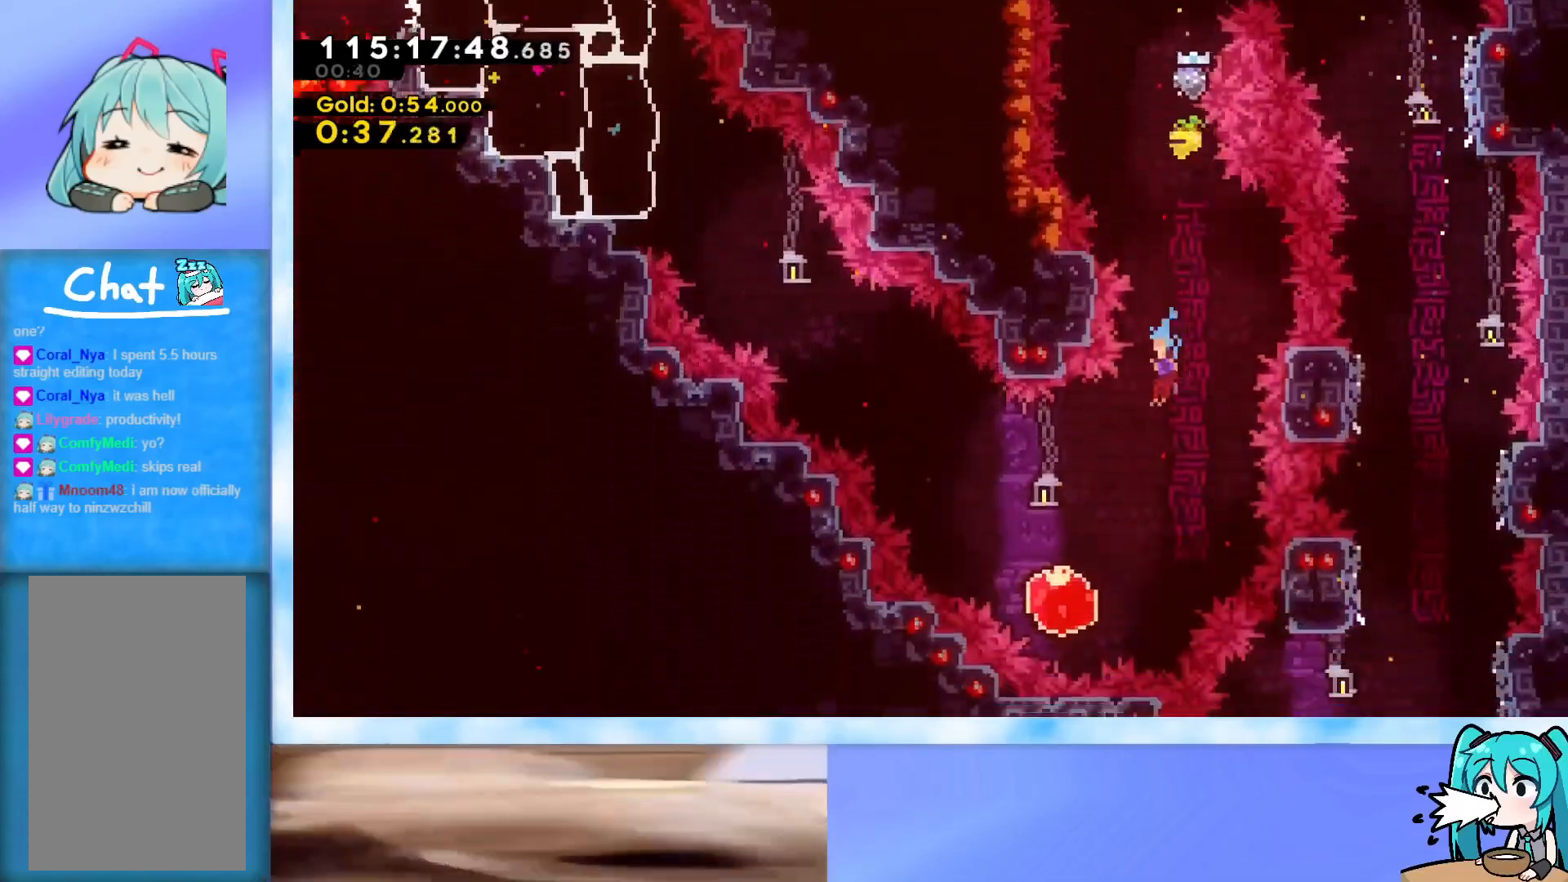
{"keys": ["left", "up"], "events": [[167, "down", "up"], [250, "dash", "down"], [250, "up", "down"], [401, "dash", "up"]]}
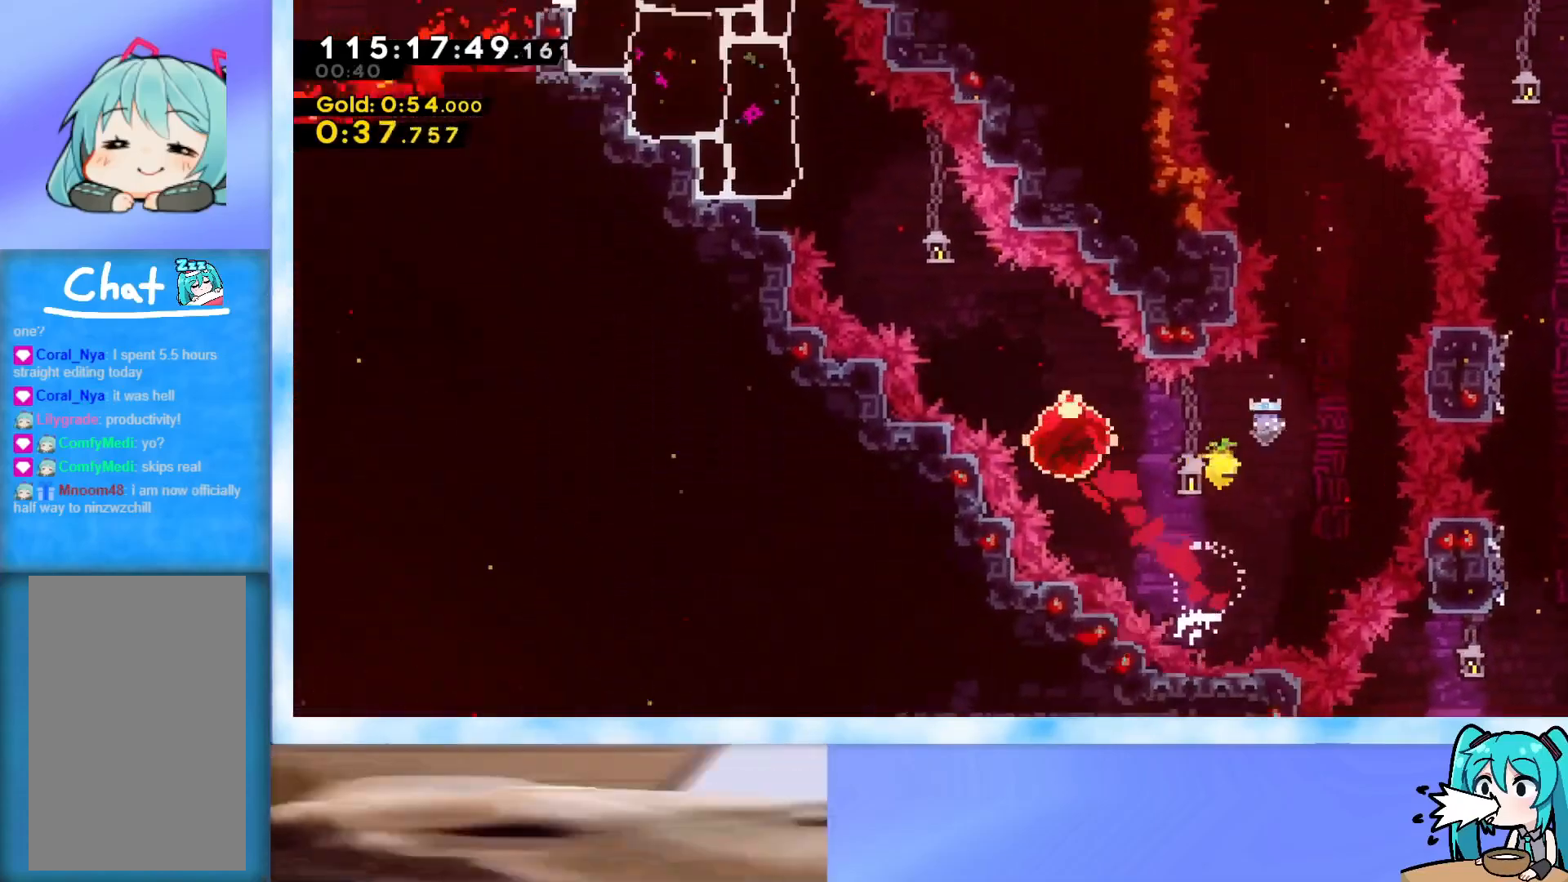
{"keys": ["left"], "events": [[133, "up", "up"]]}
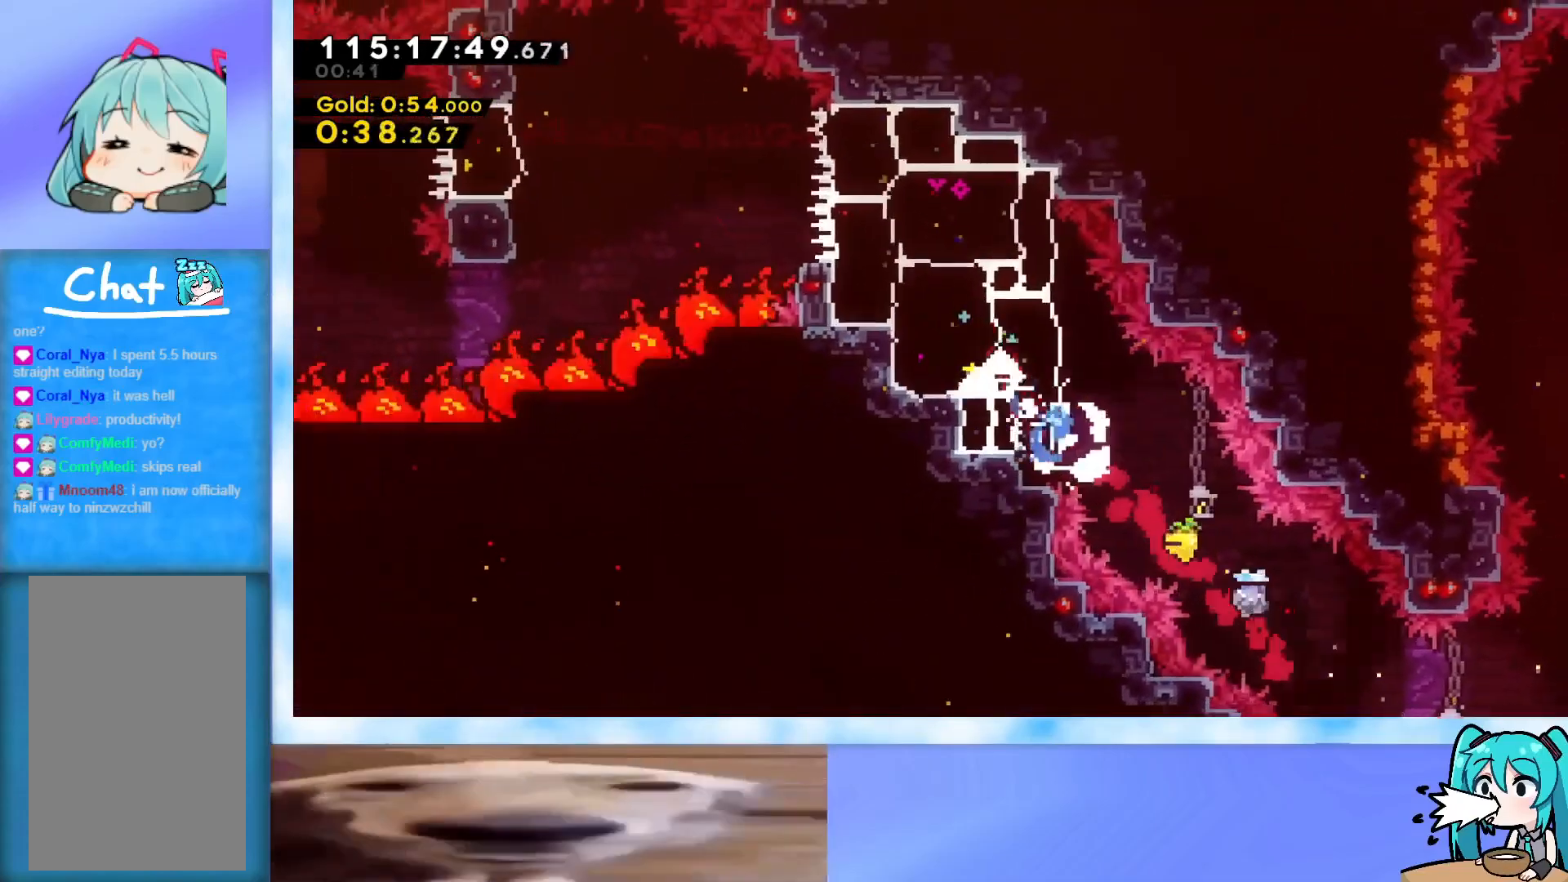
{"keys": ["left"], "events": [[284, "jump", "down"], [384, "jump", "up"]]}
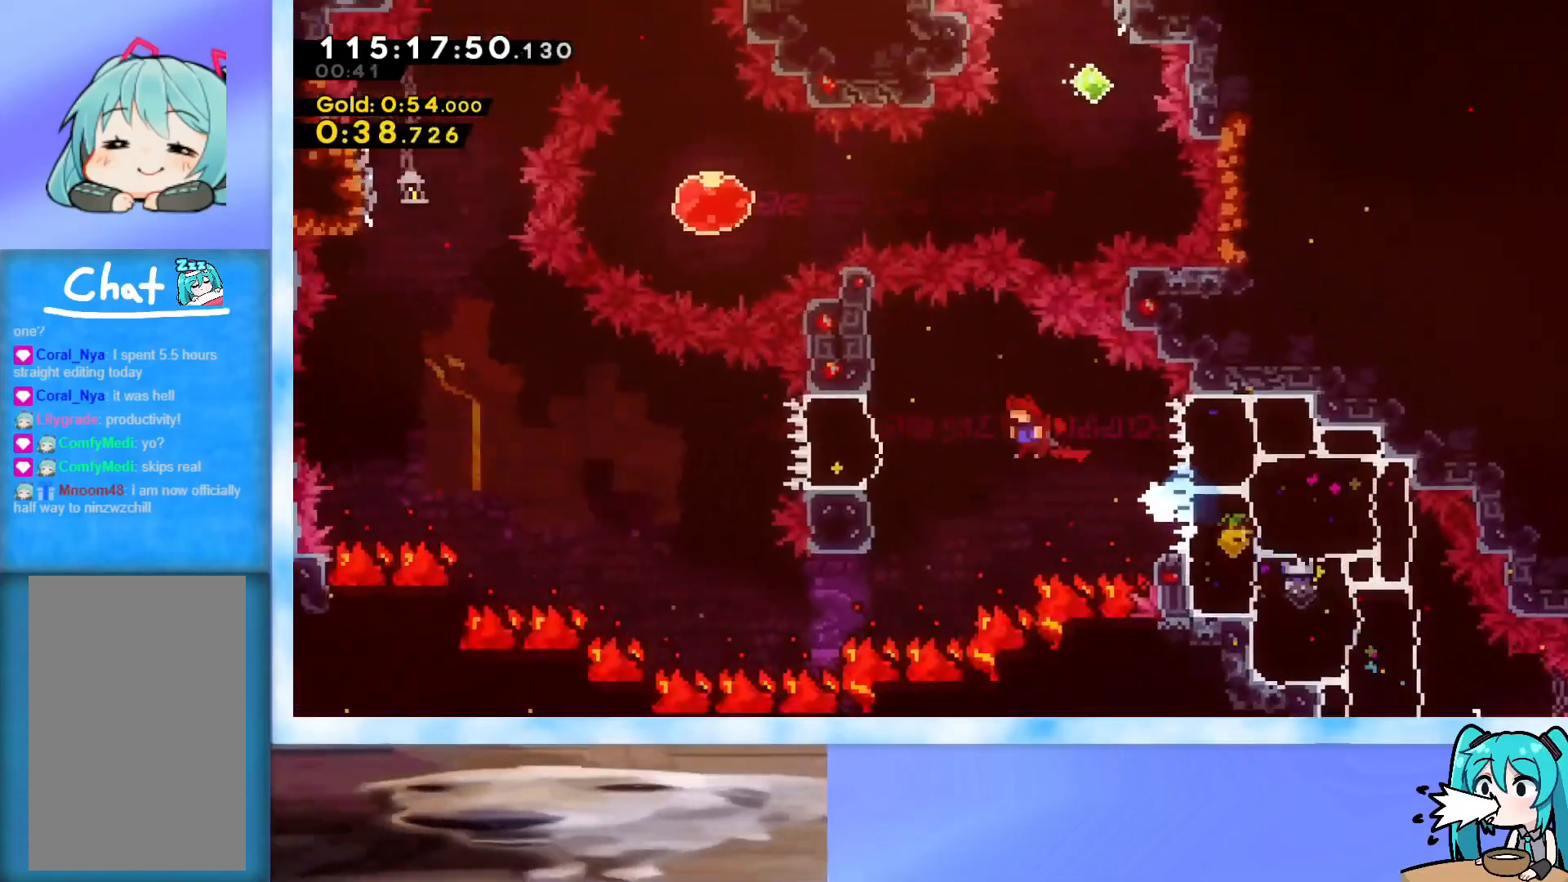
{"keys": ["jump", "left"], "events": [[117, "dash", "down"], [217, "dash", "up"], [400, "jump", "down"]]}
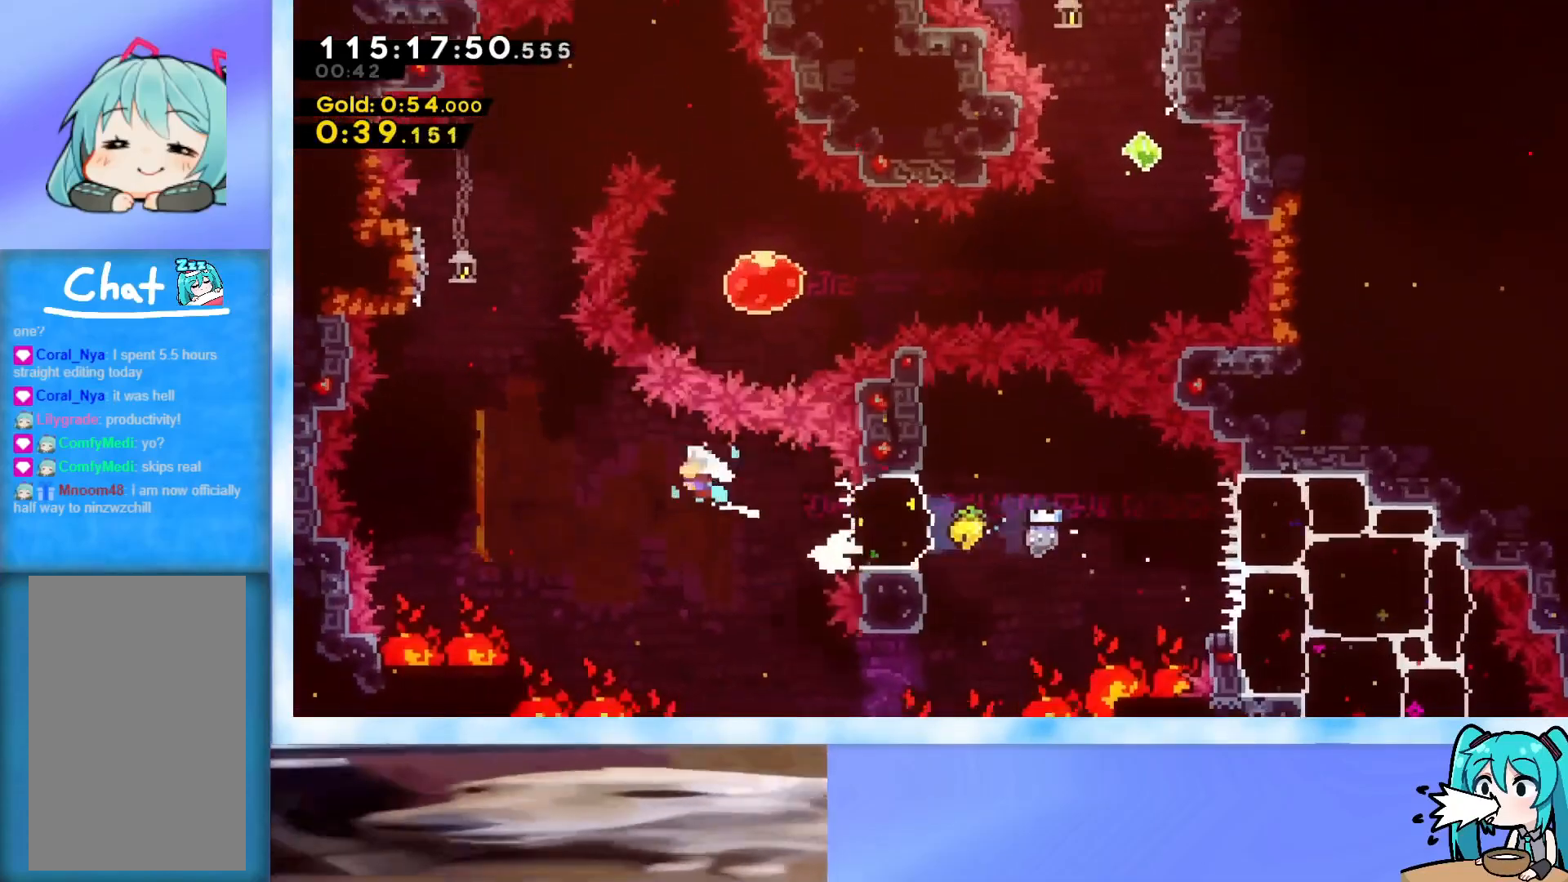
{"keys": ["up"], "events": [[317, "jump", "up"], [317, "up", "down"], [367, "dash", "down"], [367, "left", "up"], [501, "dash", "up"]]}
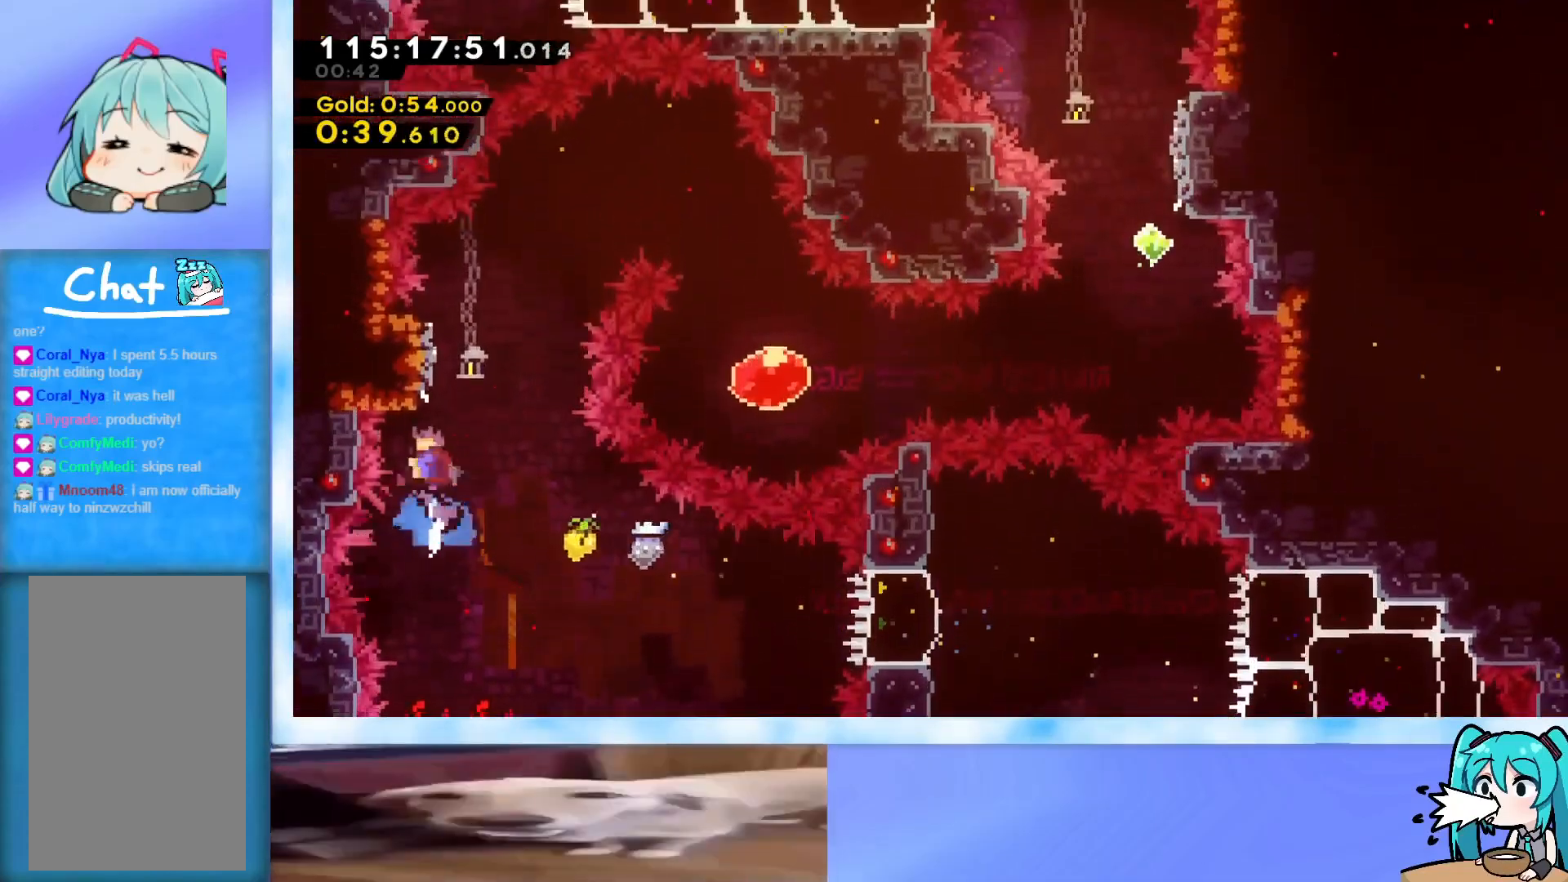
{"keys": ["down", "right"], "events": [[100, "jump", "down"], [100, "right", "down"], [283, "up", "up"], [383, "down", "down"], [383, "jump", "up"]]}
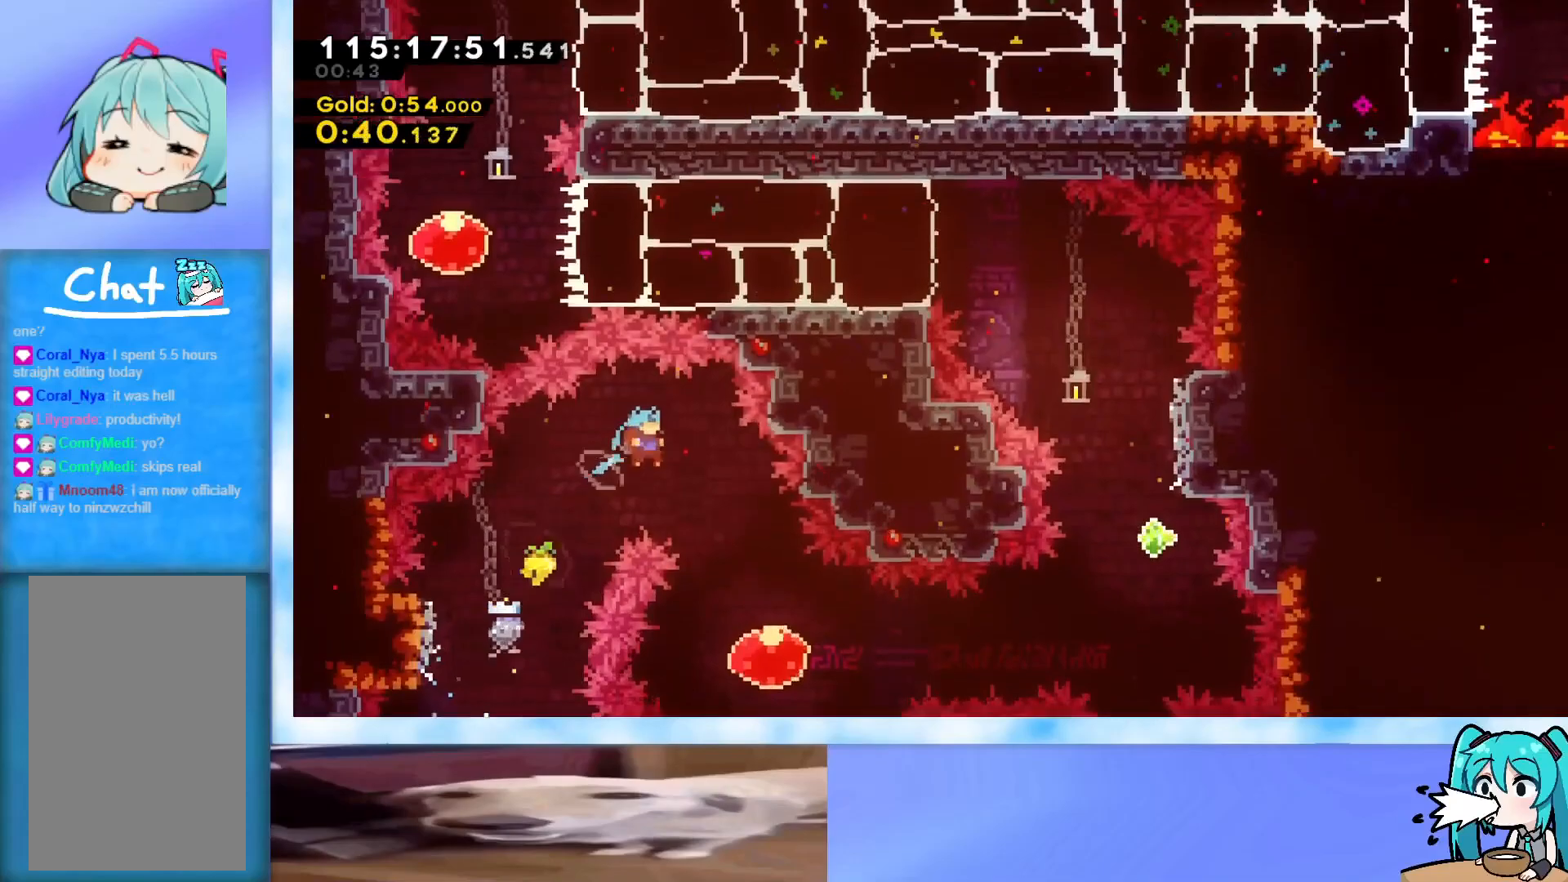
{"keys": ["dash", "right"], "events": [[301, "down", "up"], [401, "dash", "down"]]}